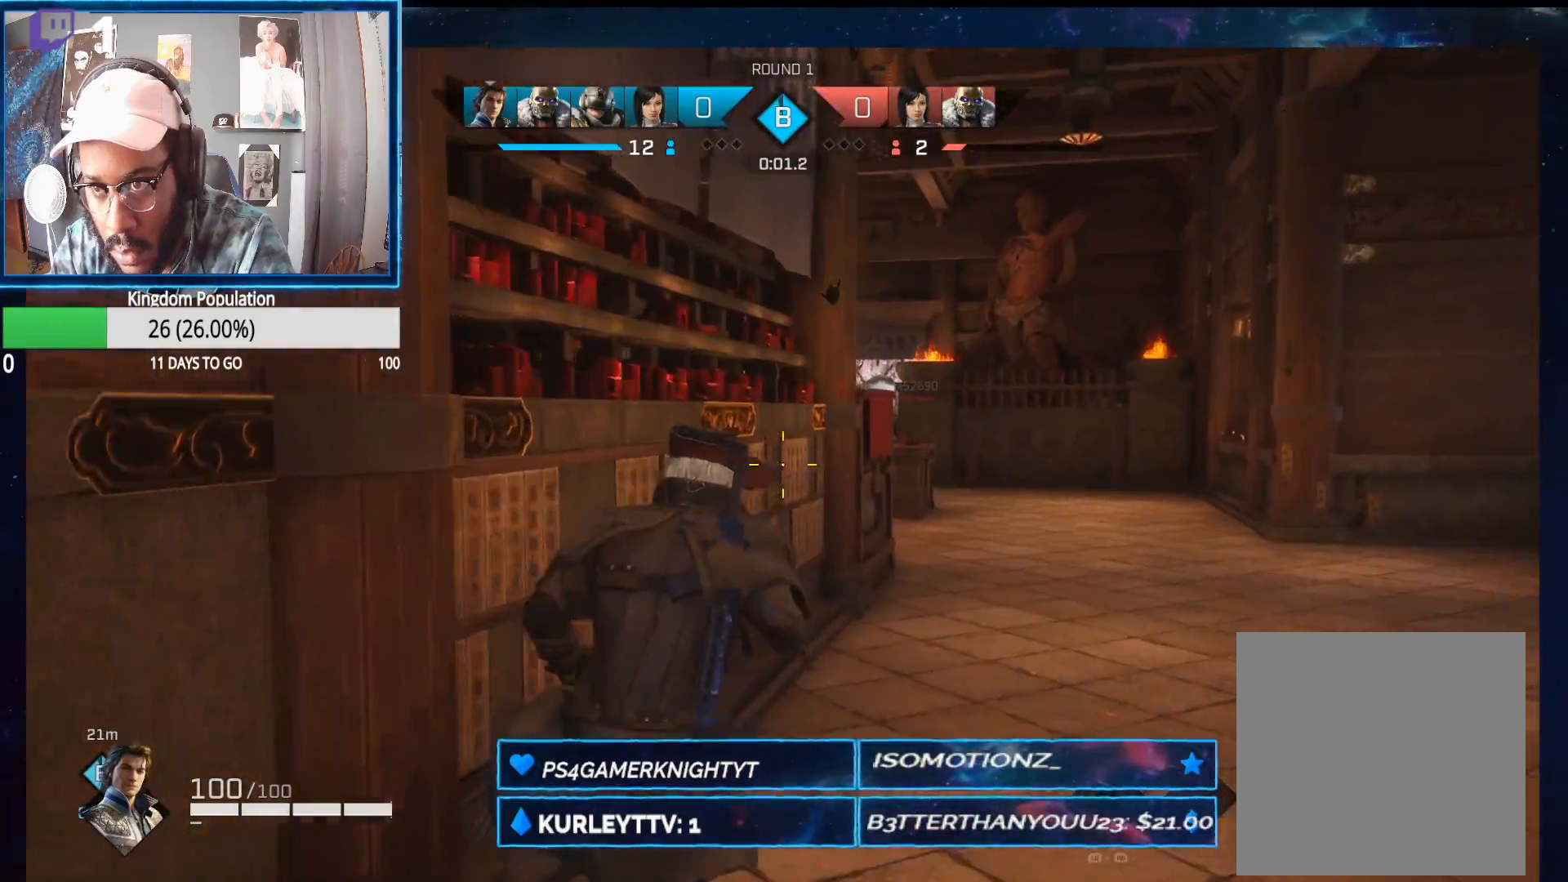
Gameplay with a controller (Xbox layout); each line is a JSON object with the inputs held at the frame after it. "events" lists button and stick changes between this image and that frame as [ms after this image, input, new state], when the widget could be followed in between.
{"buttons": ["L2"], "left_stick": "up-right", "right_stick": "up", "events": [[33, "right_stick", "center"], [217, "L2", "down"], [433, "right_stick", "up"]]}
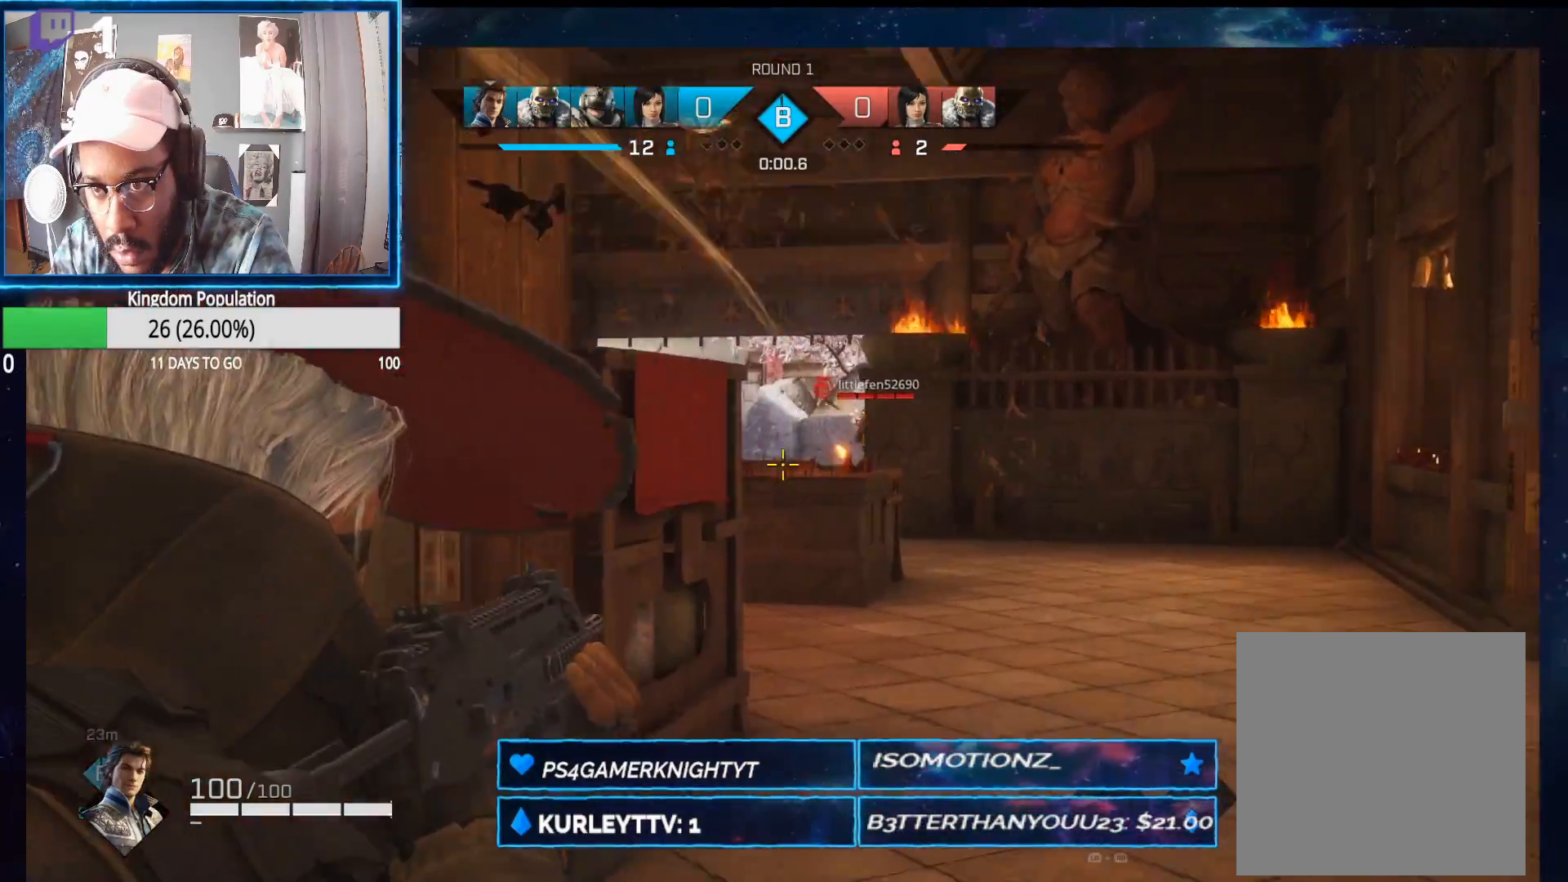
{"buttons": ["L2", "R2"], "left_stick": "up", "right_stick": "down-left", "events": [[33, "right_stick", "up-right"], [100, "left_stick", "up"], [150, "R2", "down"], [183, "right_stick", "center"], [267, "left_stick", "up-left"], [367, "right_stick", "down-left"], [450, "left_stick", "up"]]}
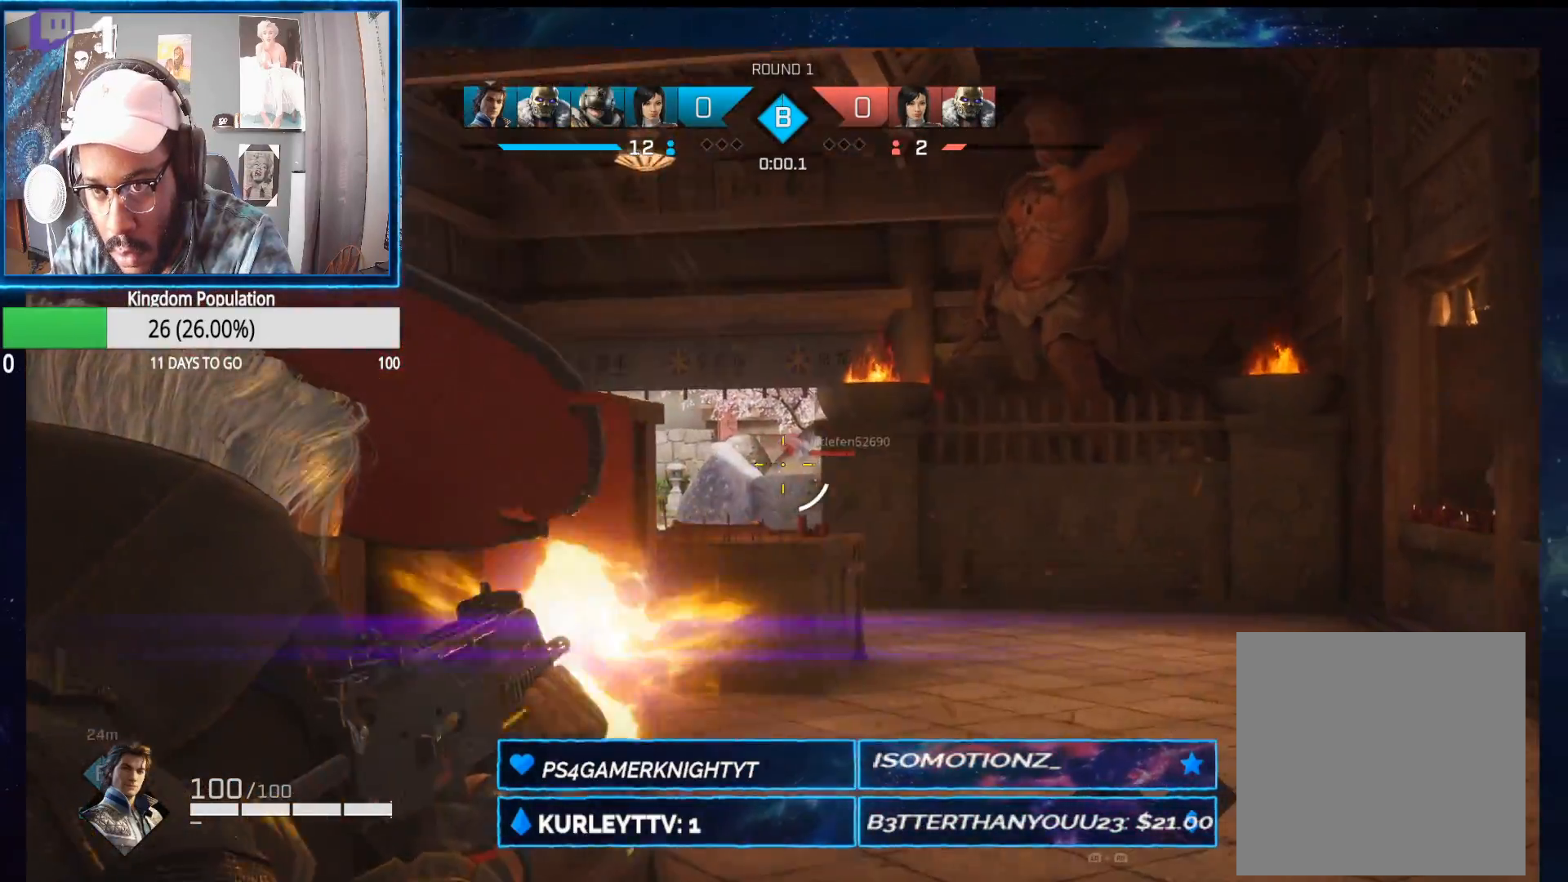
{"buttons": ["L2", "R2"], "left_stick": "up", "right_stick": "center", "events": [[33, "left_stick", "up-right"], [133, "left_stick", "up"], [150, "right_stick", "center"]]}
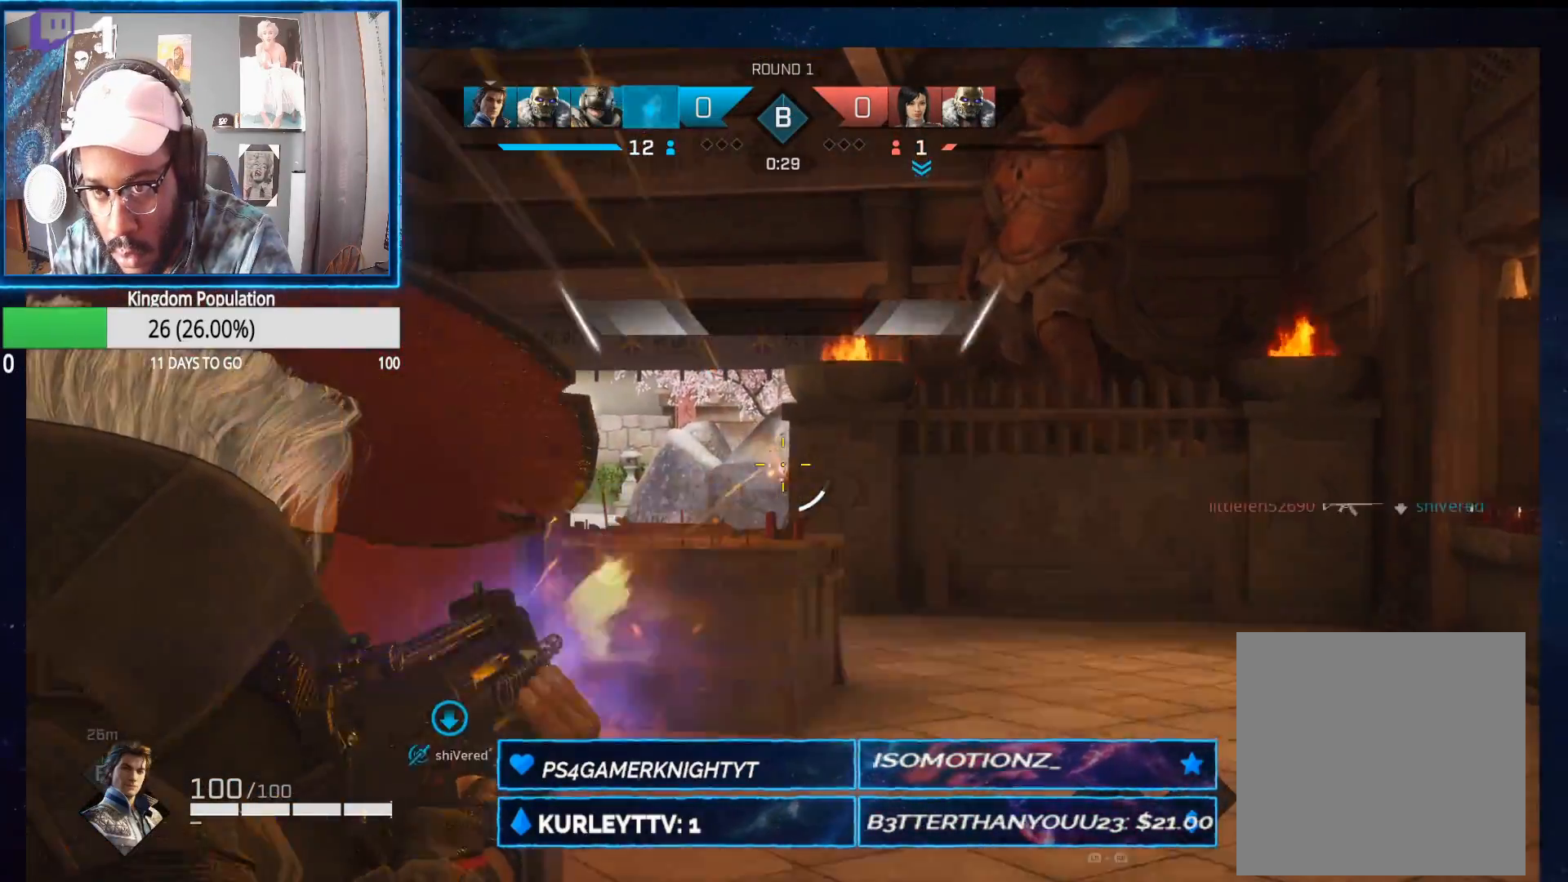
{"buttons": ["L3"], "left_stick": "up-right", "right_stick": "right", "events": [[67, "right_stick", "down-right"], [233, "right_stick", "down"], [350, "R2", "up"], [383, "L2", "up"], [383, "left_stick", "up-right"], [383, "right_stick", "right"], [500, "L3", "down"]]}
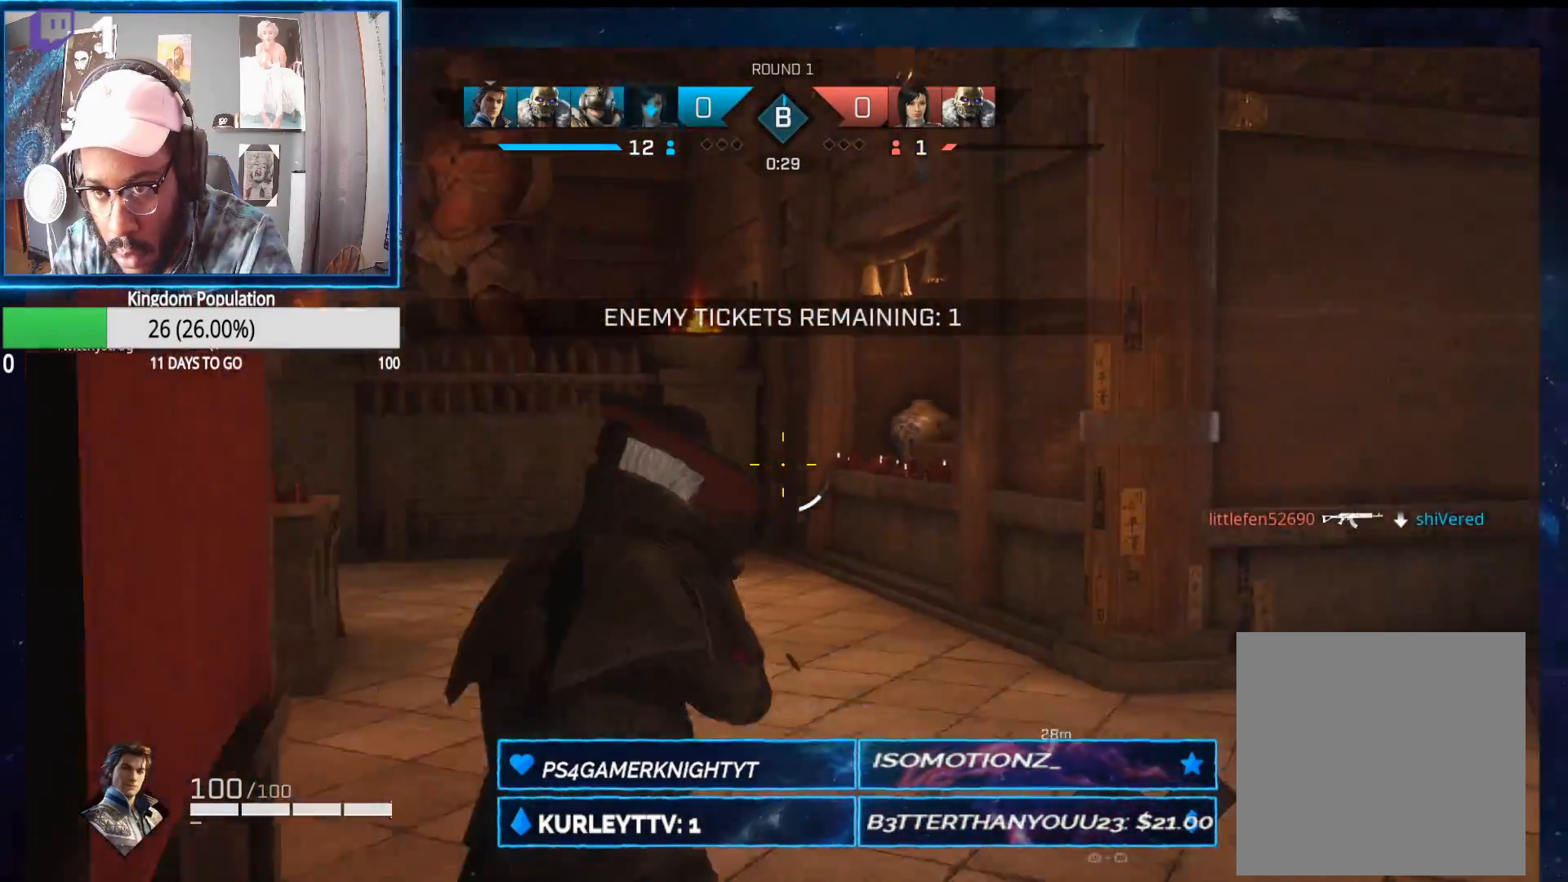
{"buttons": [], "left_stick": "up", "right_stick": "center", "events": [[233, "right_stick", "center"], [250, "left_stick", "up"], [317, "L3", "up"]]}
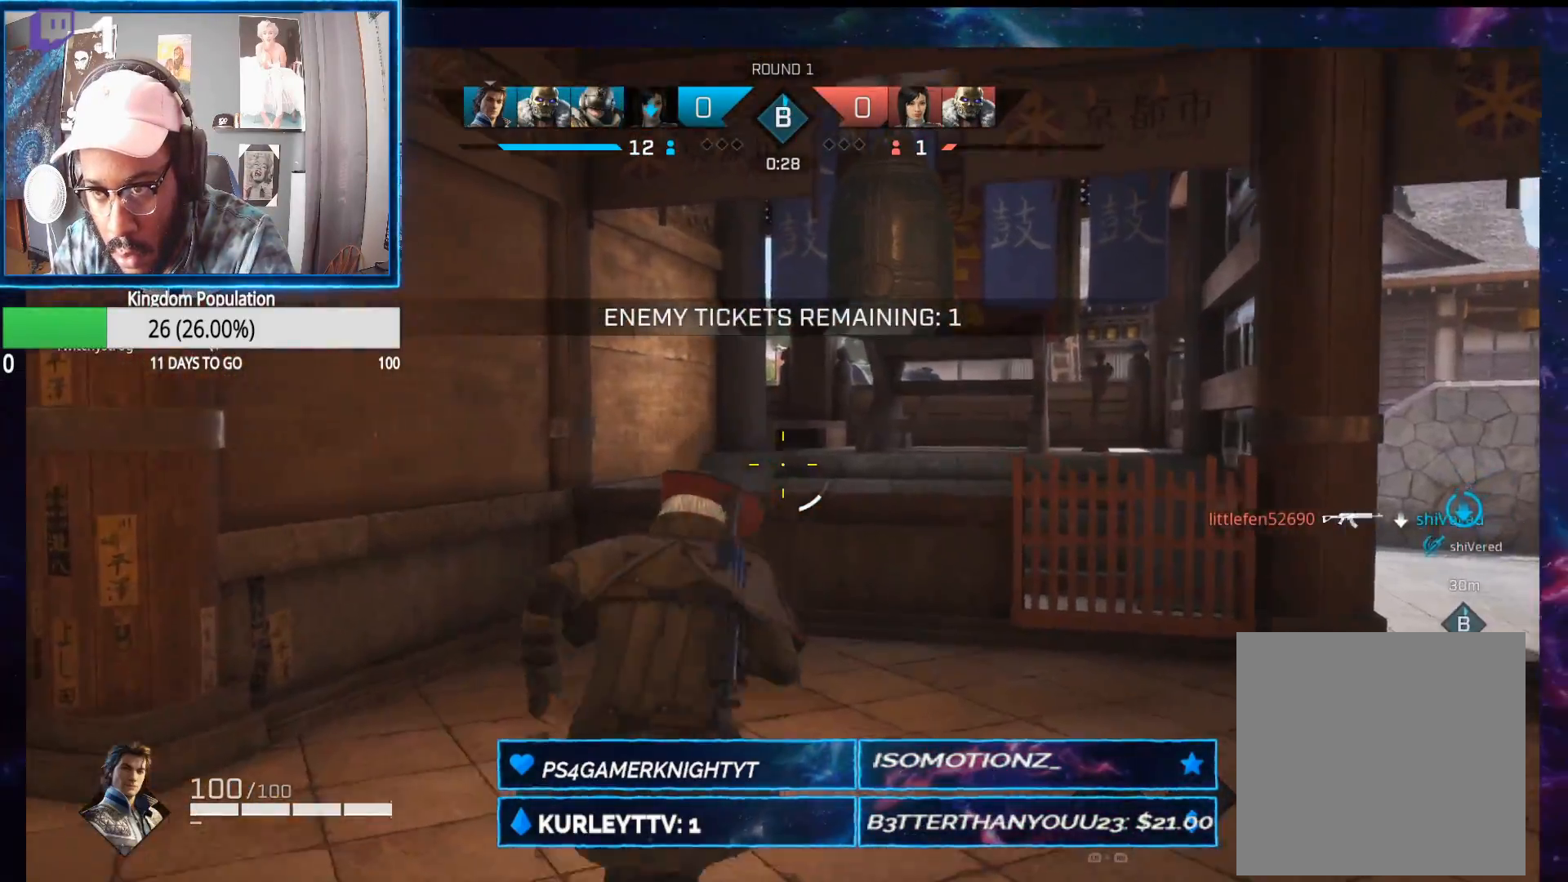
{"buttons": [], "left_stick": "up", "right_stick": "center", "events": [[33, "left_stick", "up-right"], [50, "right_stick", "right"], [283, "left_stick", "up"], [283, "right_stick", "center"]]}
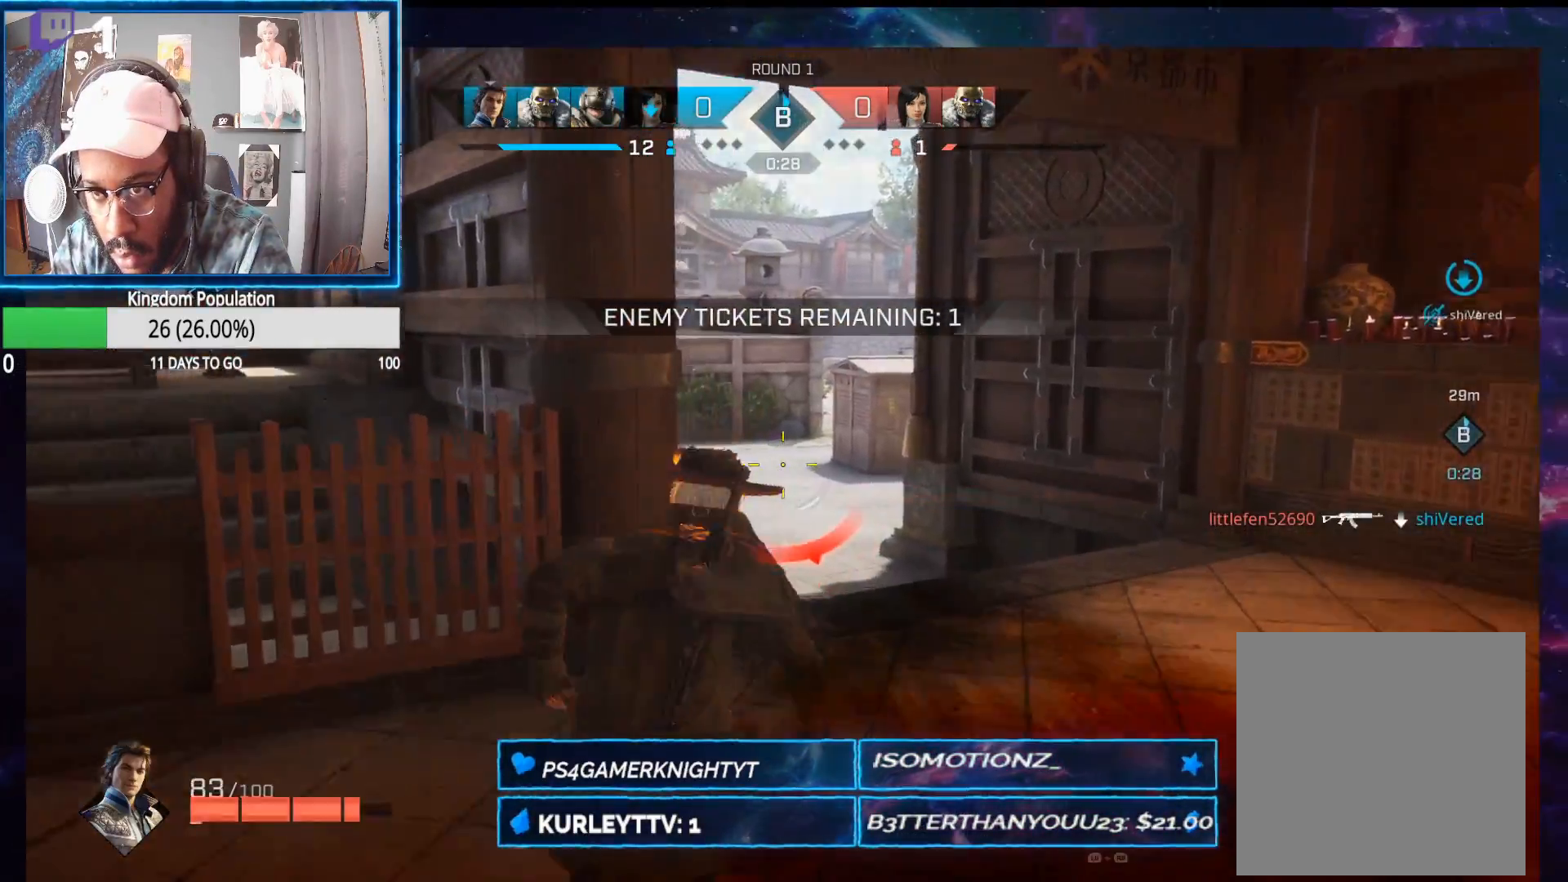
{"buttons": [], "left_stick": "up", "right_stick": "right", "events": [[133, "right_stick", "down-left"], [317, "right_stick", "center"], [417, "right_stick", "right"]]}
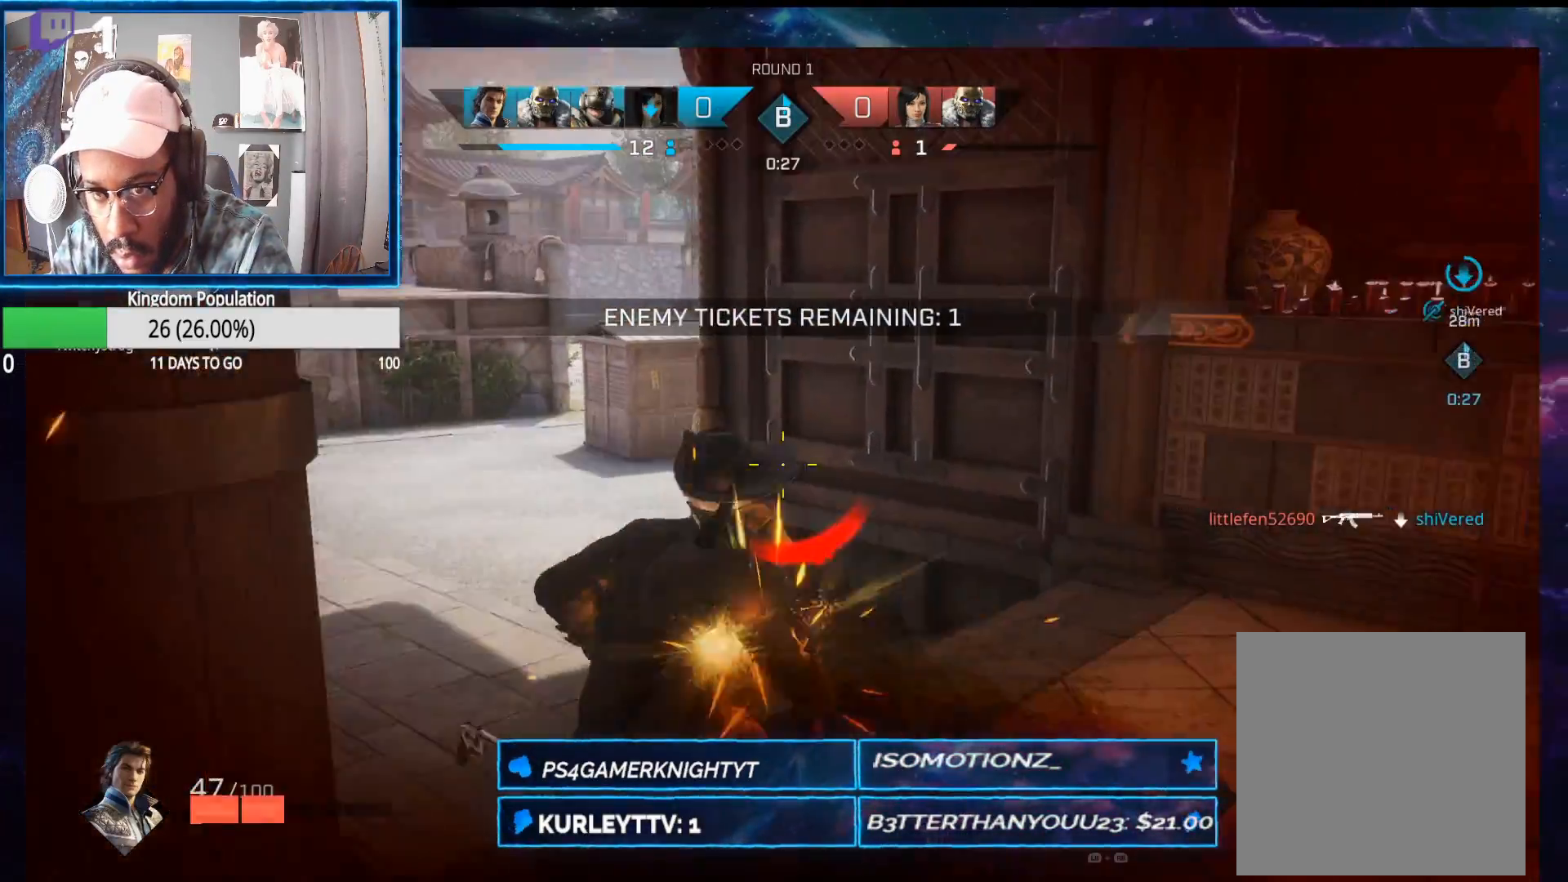
{"buttons": [], "left_stick": "left", "right_stick": "left", "events": [[17, "right_stick", "center"], [100, "left_stick", "up-left"], [183, "B", "down"], [333, "B", "up"], [333, "left_stick", "left"], [450, "right_stick", "left"]]}
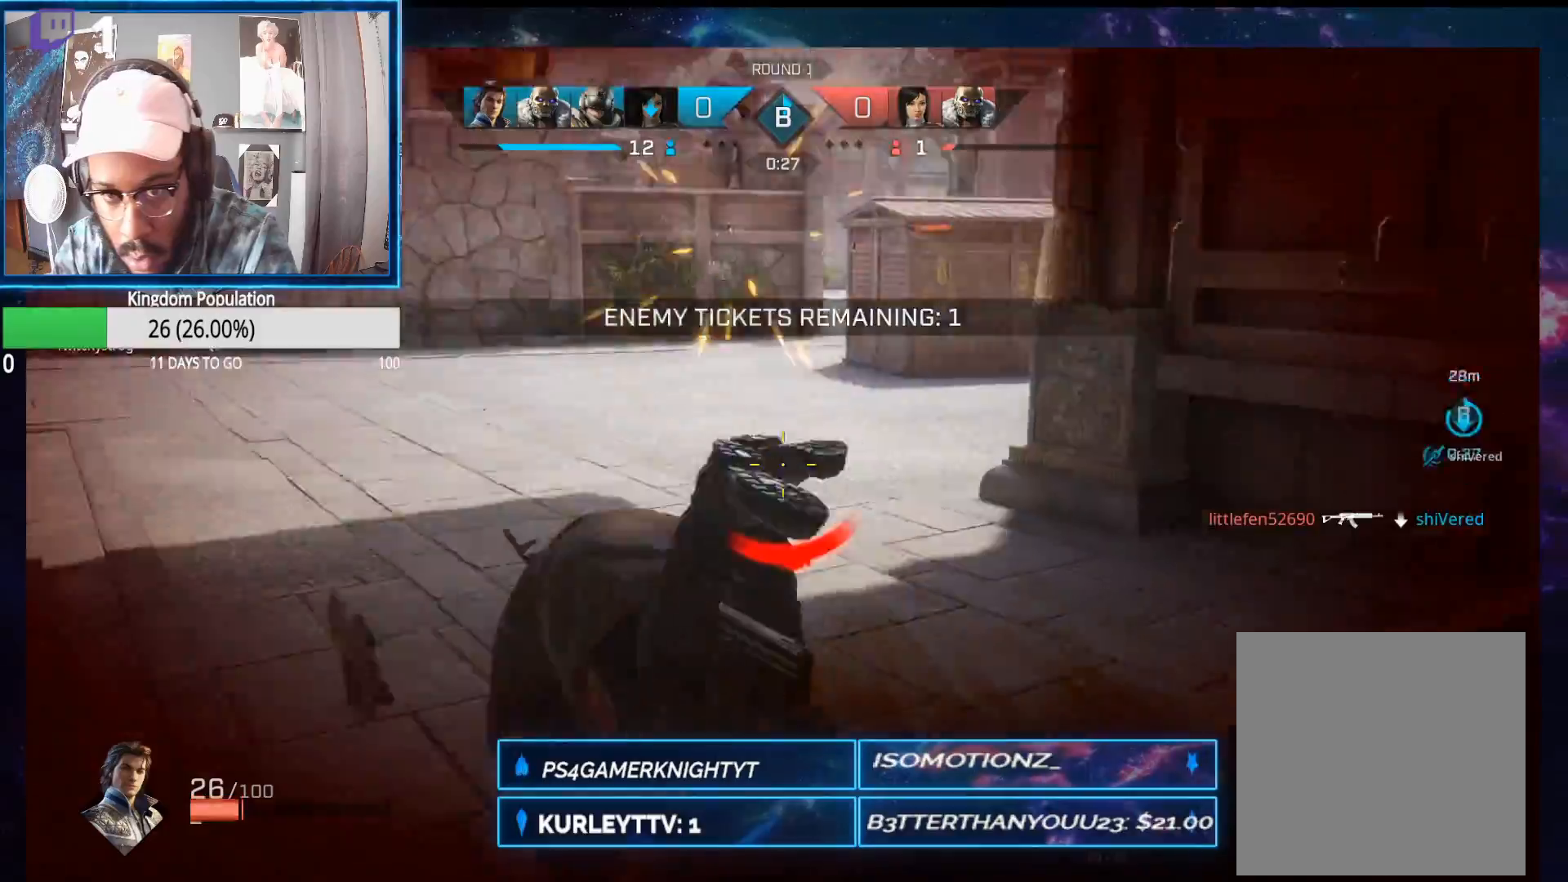
{"buttons": [], "left_stick": "up", "right_stick": "up-left", "events": [[33, "left_stick", "up-left"], [300, "right_stick", "up-left"], [350, "left_stick", "up"]]}
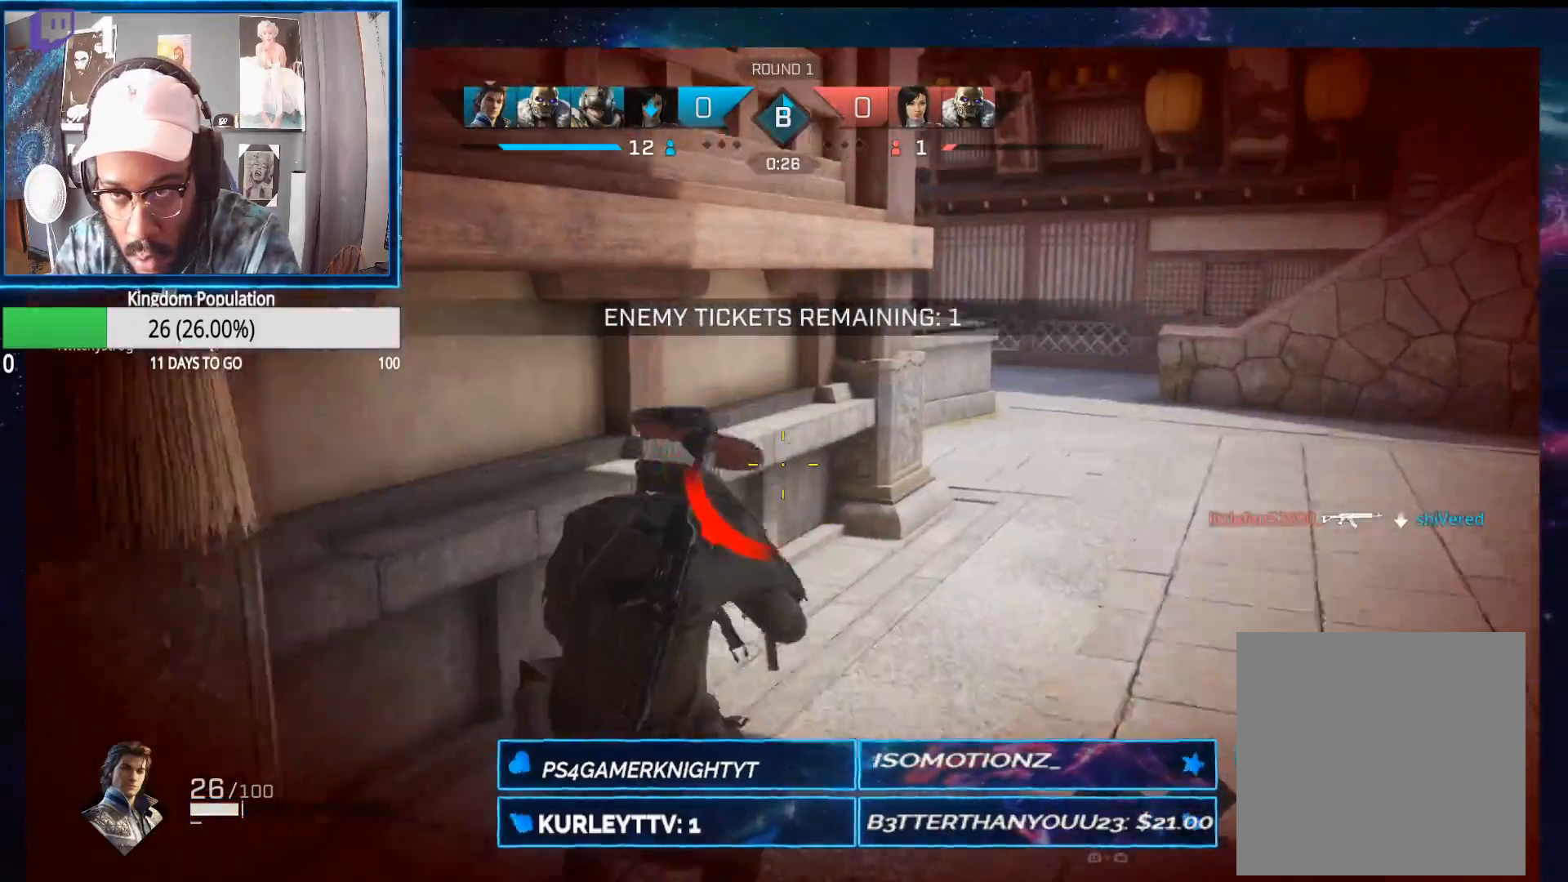
{"buttons": ["X"], "left_stick": "up", "right_stick": "center", "events": [[117, "right_stick", "center"], [300, "A", "down"], [400, "A", "up"], [467, "X", "down"]]}
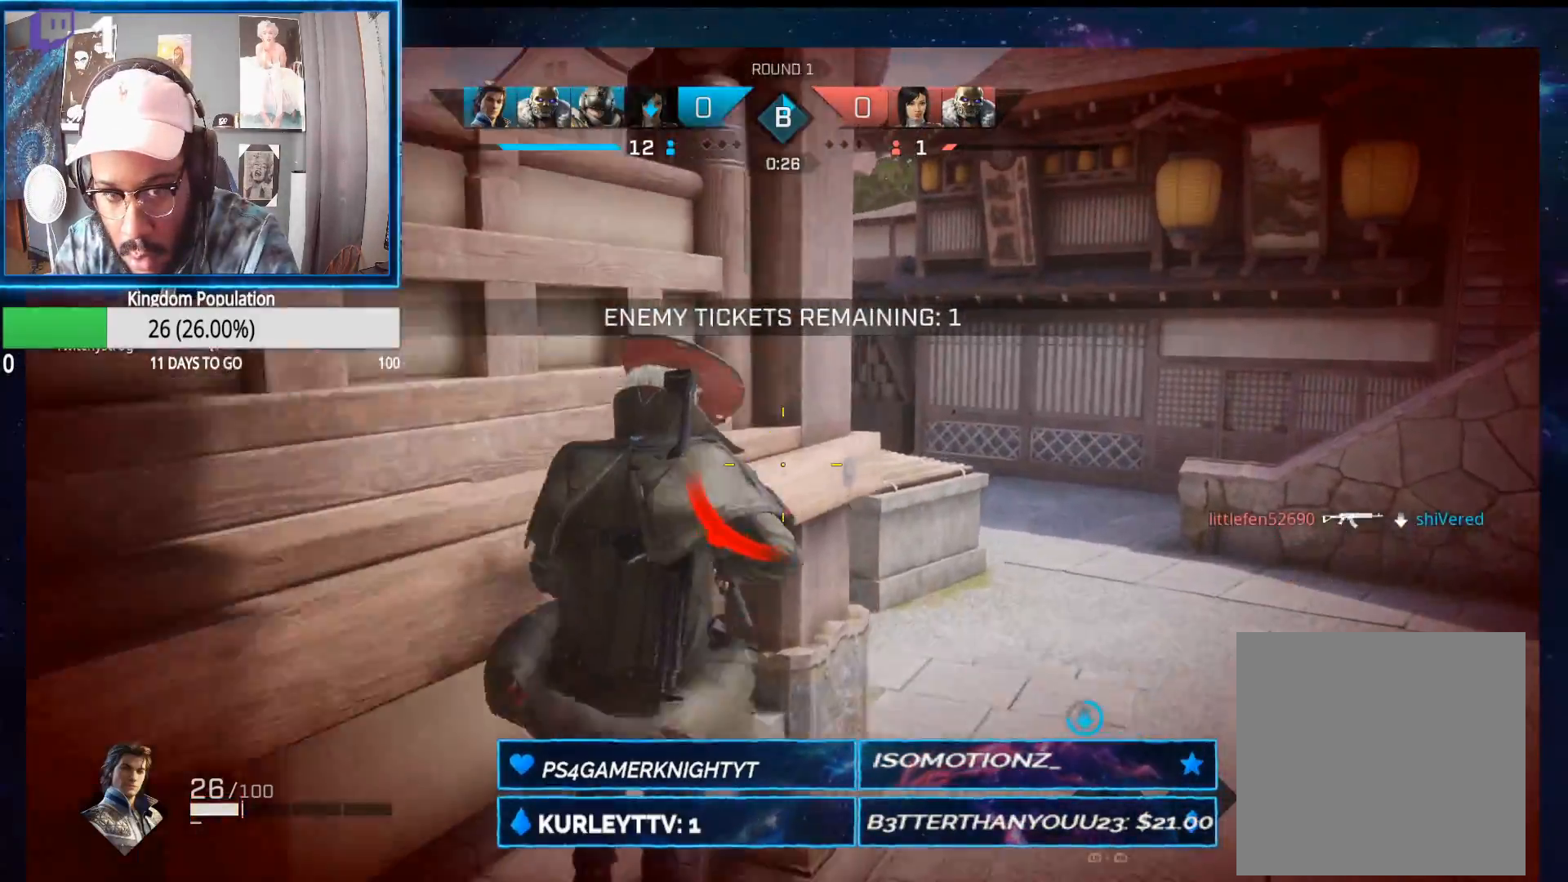
{"buttons": [], "left_stick": "up", "right_stick": "left", "events": [[67, "X", "up"], [250, "right_stick", "left"]]}
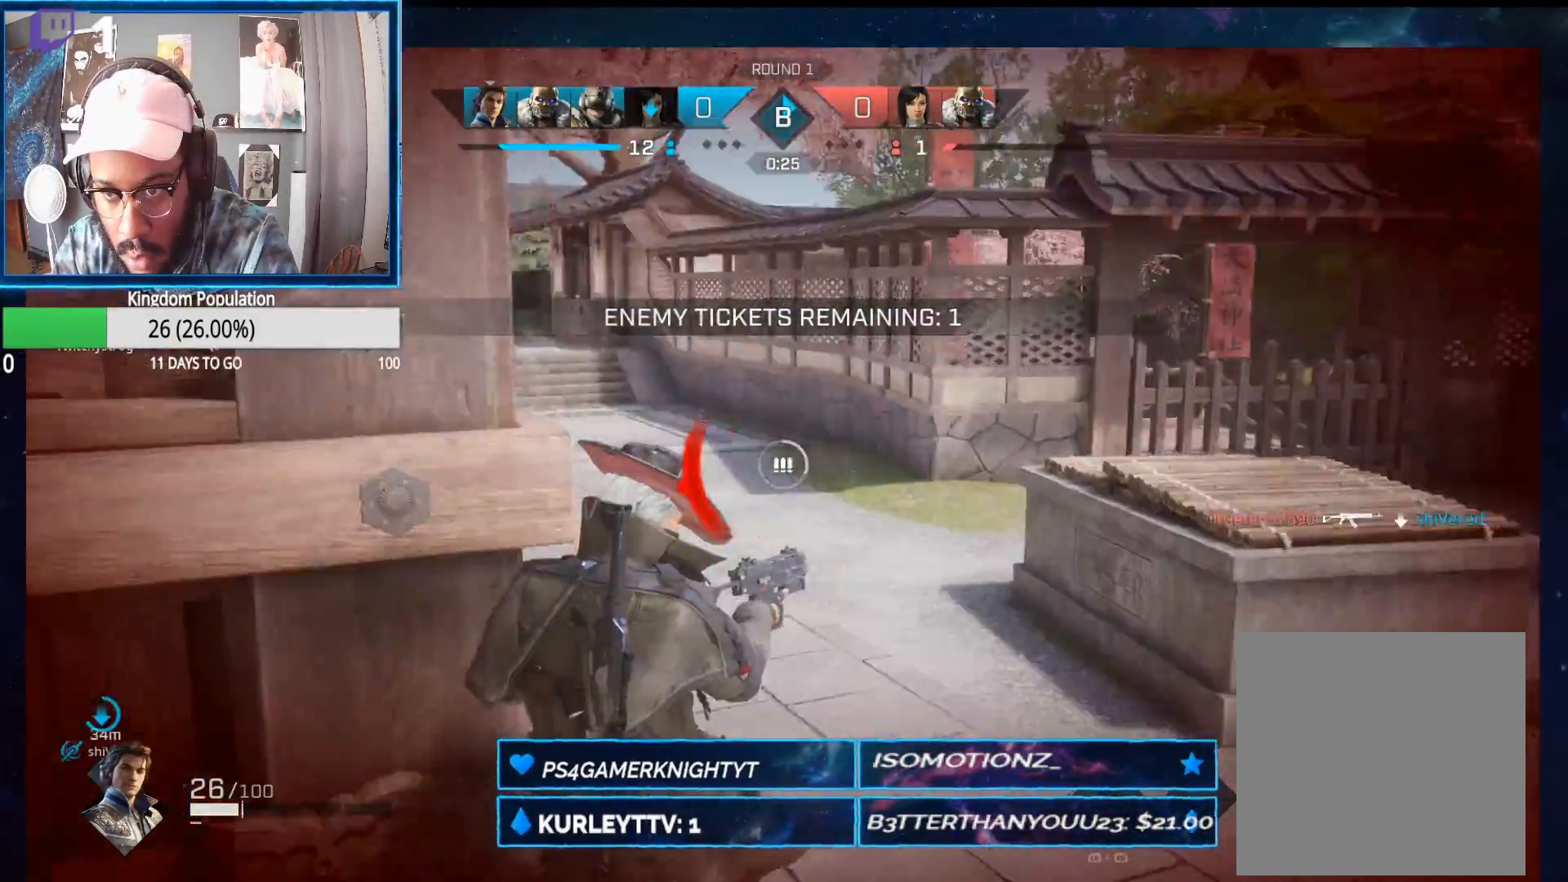
{"buttons": [], "left_stick": "up", "right_stick": "left", "events": [[383, "R1", "down"], [400, "R2", "down"], [450, "R2", "up"], [467, "R1", "up"]]}
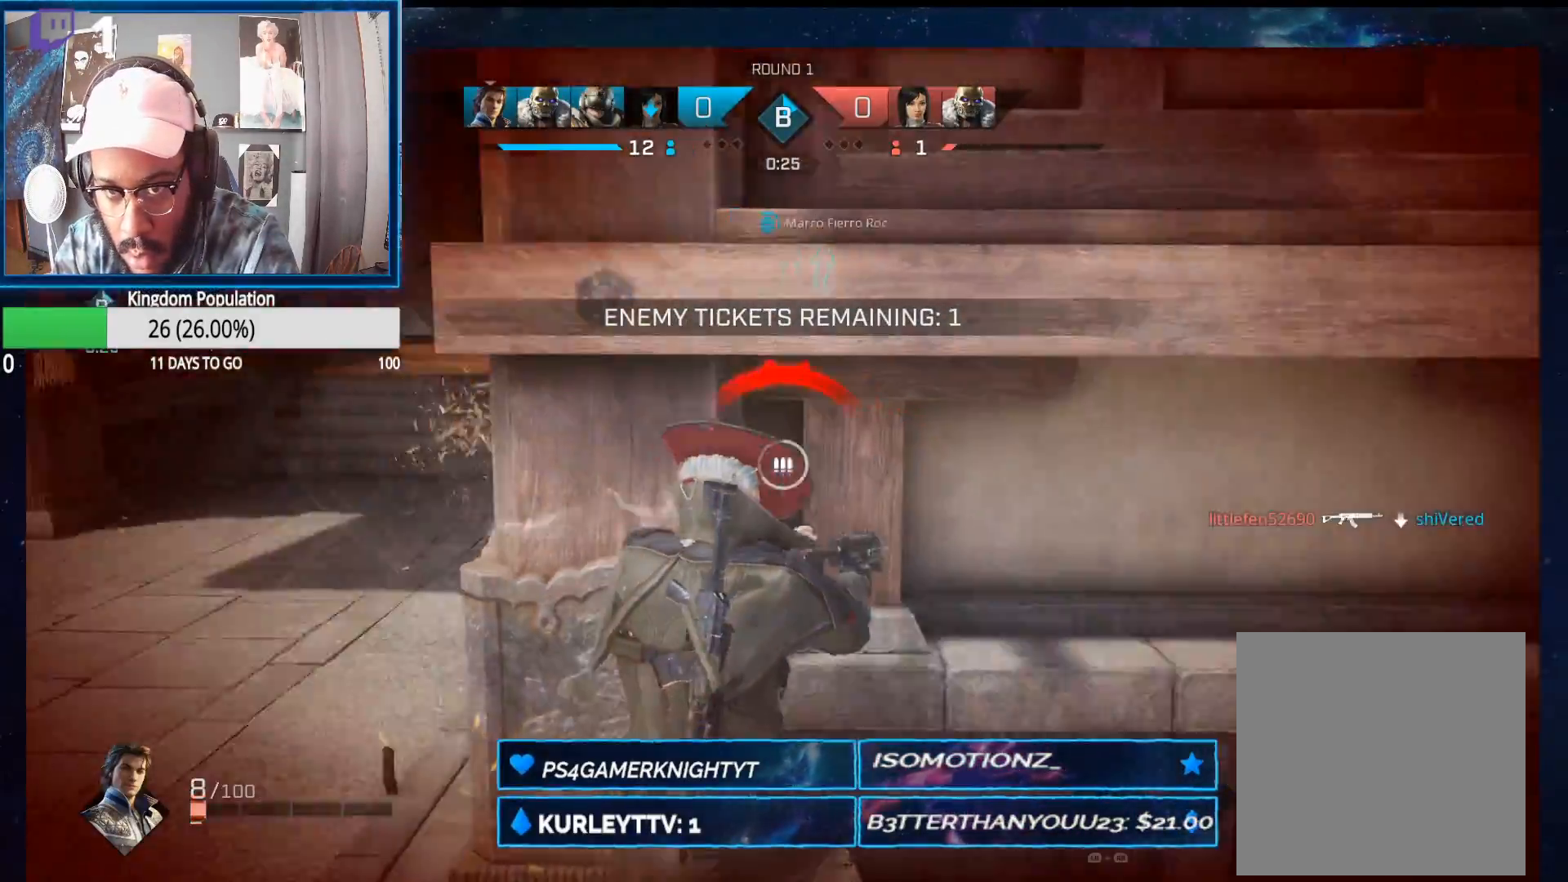
{"buttons": [], "left_stick": "center", "right_stick": "center", "events": [[133, "right_stick", "center"], [167, "left_stick", "center"], [333, "left_stick", "left"], [350, "right_stick", "up-right"], [483, "left_stick", "center"], [483, "right_stick", "center"]]}
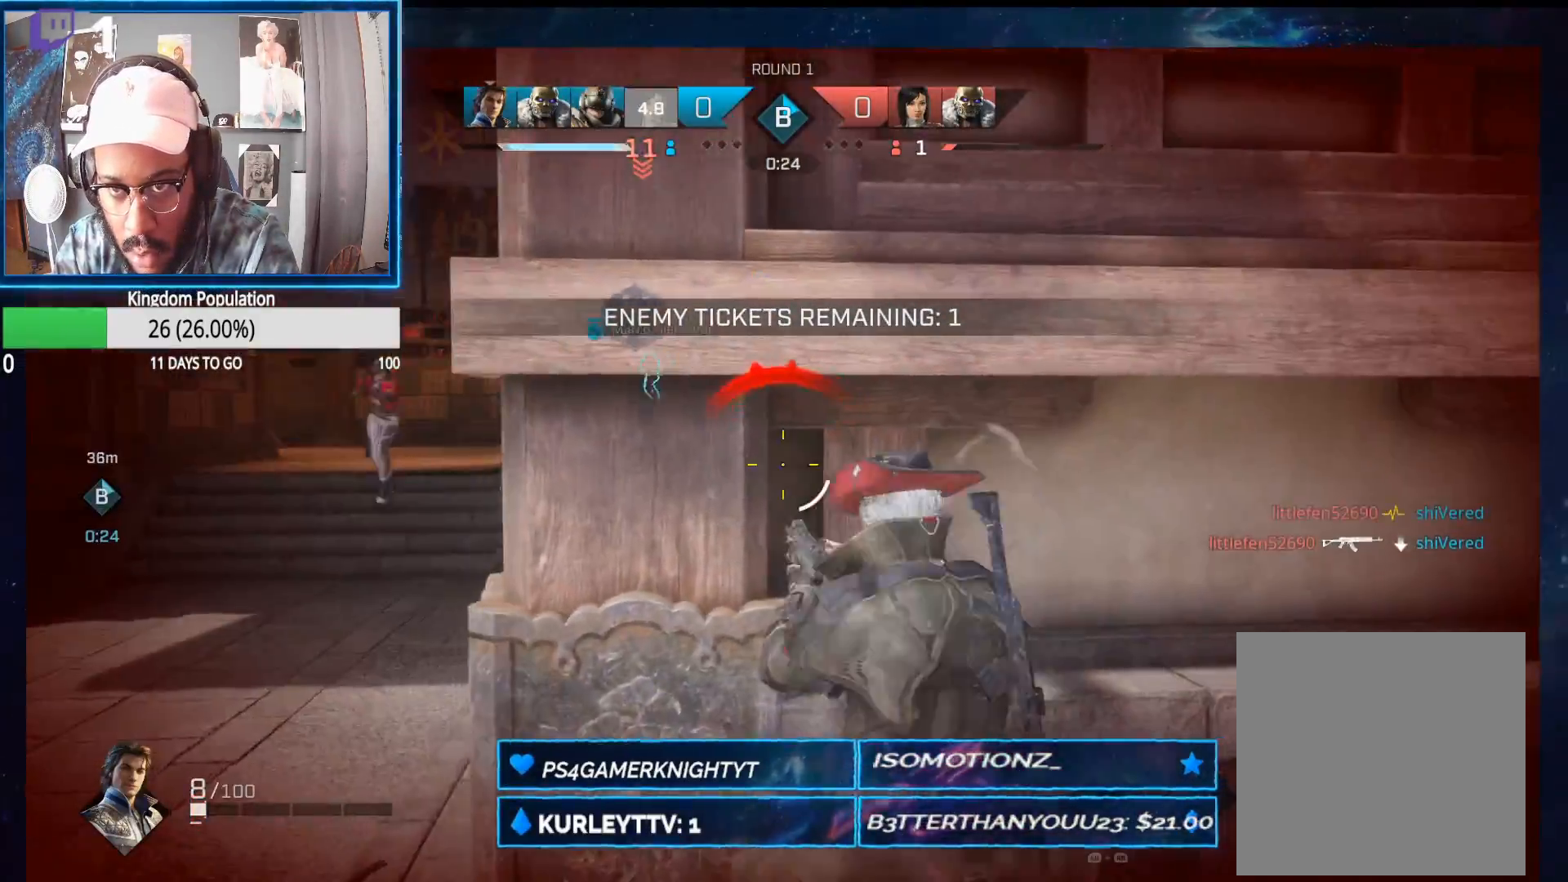
{"buttons": ["L2", "R2"], "left_stick": "down-left", "right_stick": "down-left", "events": [[100, "left_stick", "left"], [267, "right_stick", "left"], [300, "L2", "down"], [400, "left_stick", "down-left"], [433, "right_stick", "down-left"], [500, "R2", "down"]]}
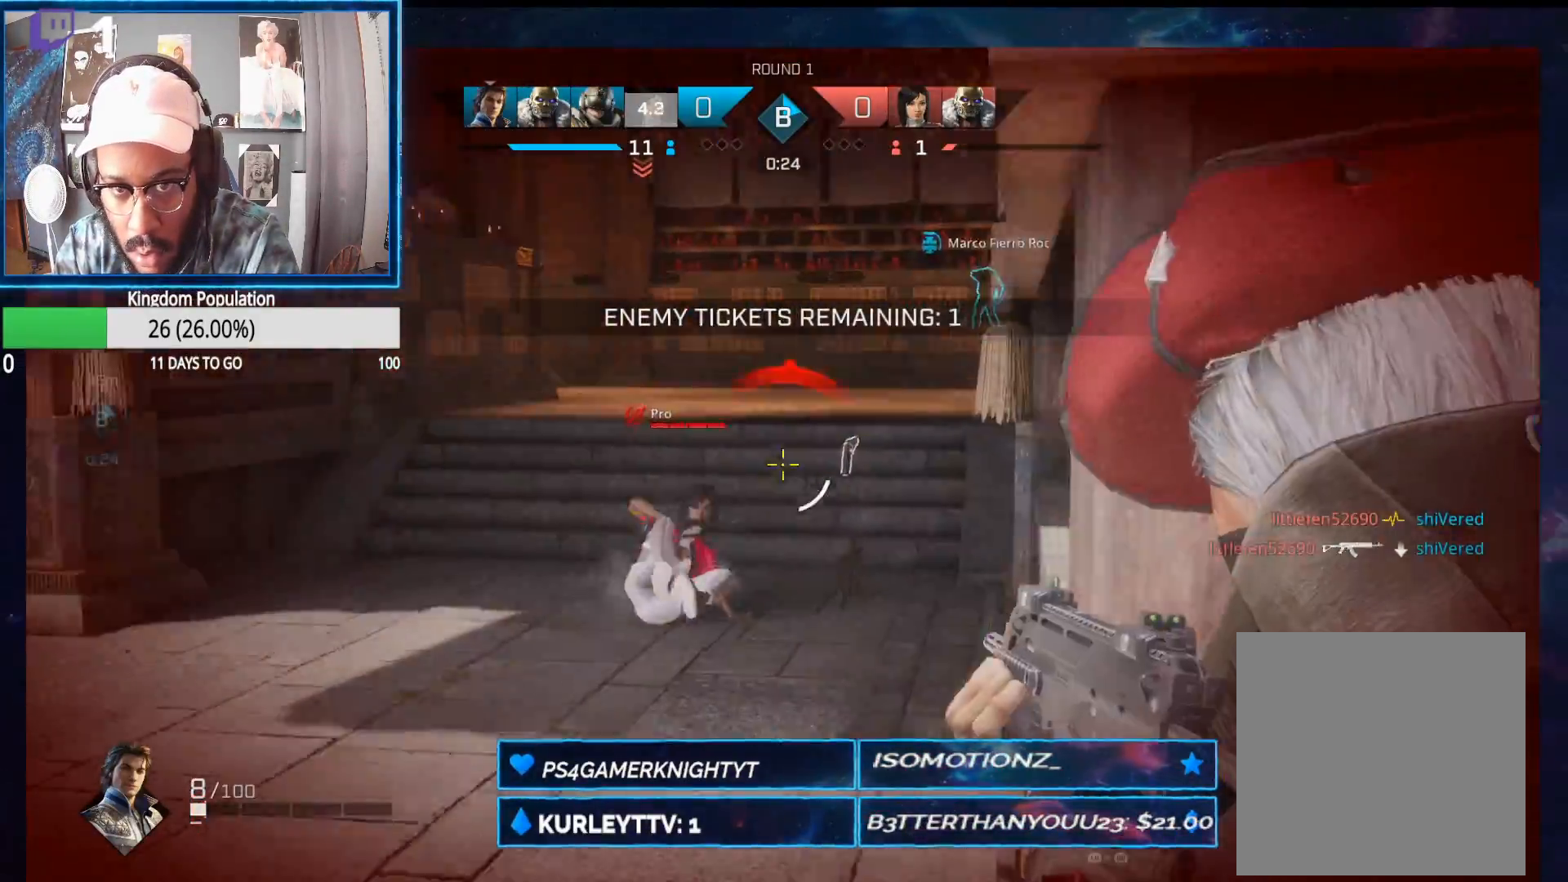
{"buttons": ["L2", "R2"], "left_stick": "down-left", "right_stick": "up", "events": [[200, "right_stick", "up-right"], [450, "right_stick", "up"]]}
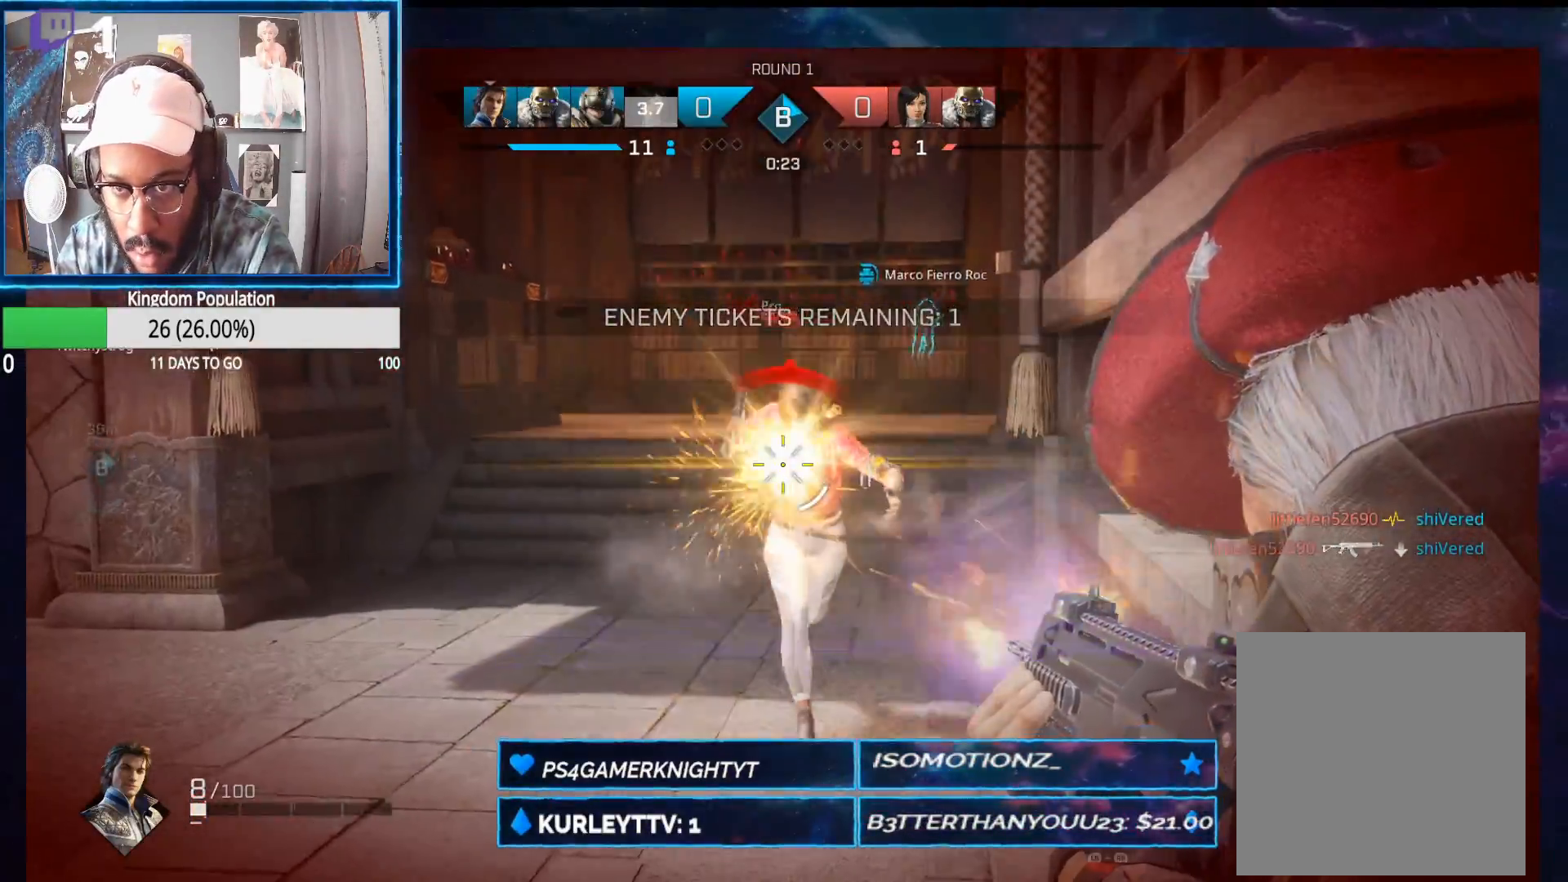
{"buttons": ["L2", "R2"], "left_stick": "right", "right_stick": "left", "events": [[117, "left_stick", "down"], [133, "right_stick", "center"], [250, "right_stick", "down"], [367, "right_stick", "down-left"], [433, "left_stick", "right"], [467, "right_stick", "left"]]}
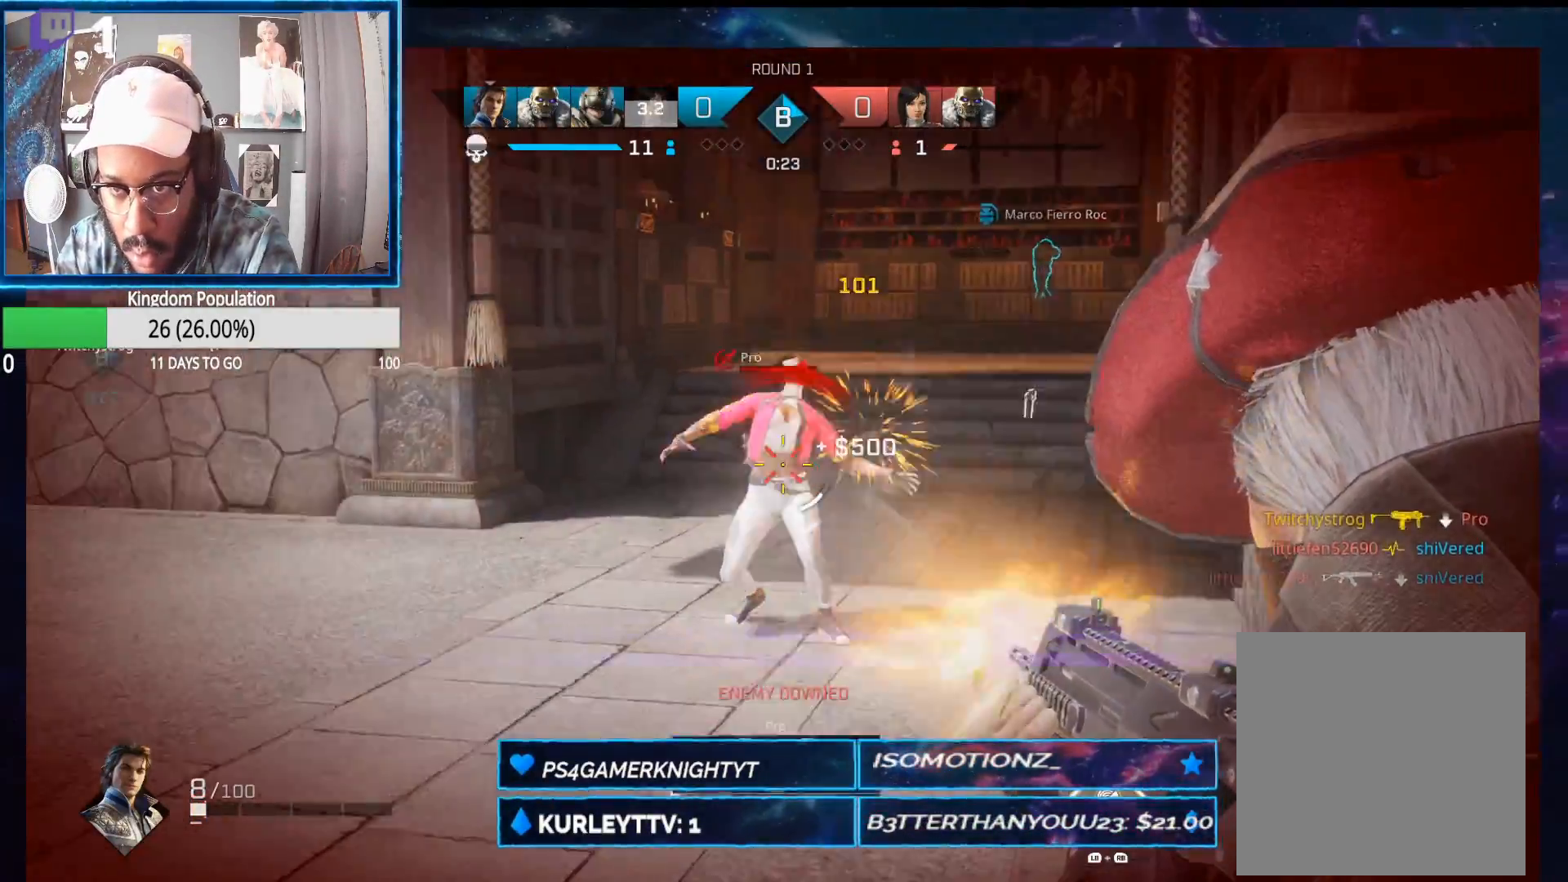
{"buttons": ["X"], "left_stick": "up-left", "right_stick": "center", "events": [[17, "R2", "up"], [67, "L2", "up"], [67, "right_stick", "center"], [133, "R1", "down"], [133, "left_stick", "up-right"], [150, "L1", "down"], [150, "L2", "down"], [150, "right_stick", "up-right"], [233, "R1", "up"], [233, "right_stick", "center"], [267, "L1", "up"], [267, "L2", "up"], [417, "X", "down"], [467, "left_stick", "up-left"]]}
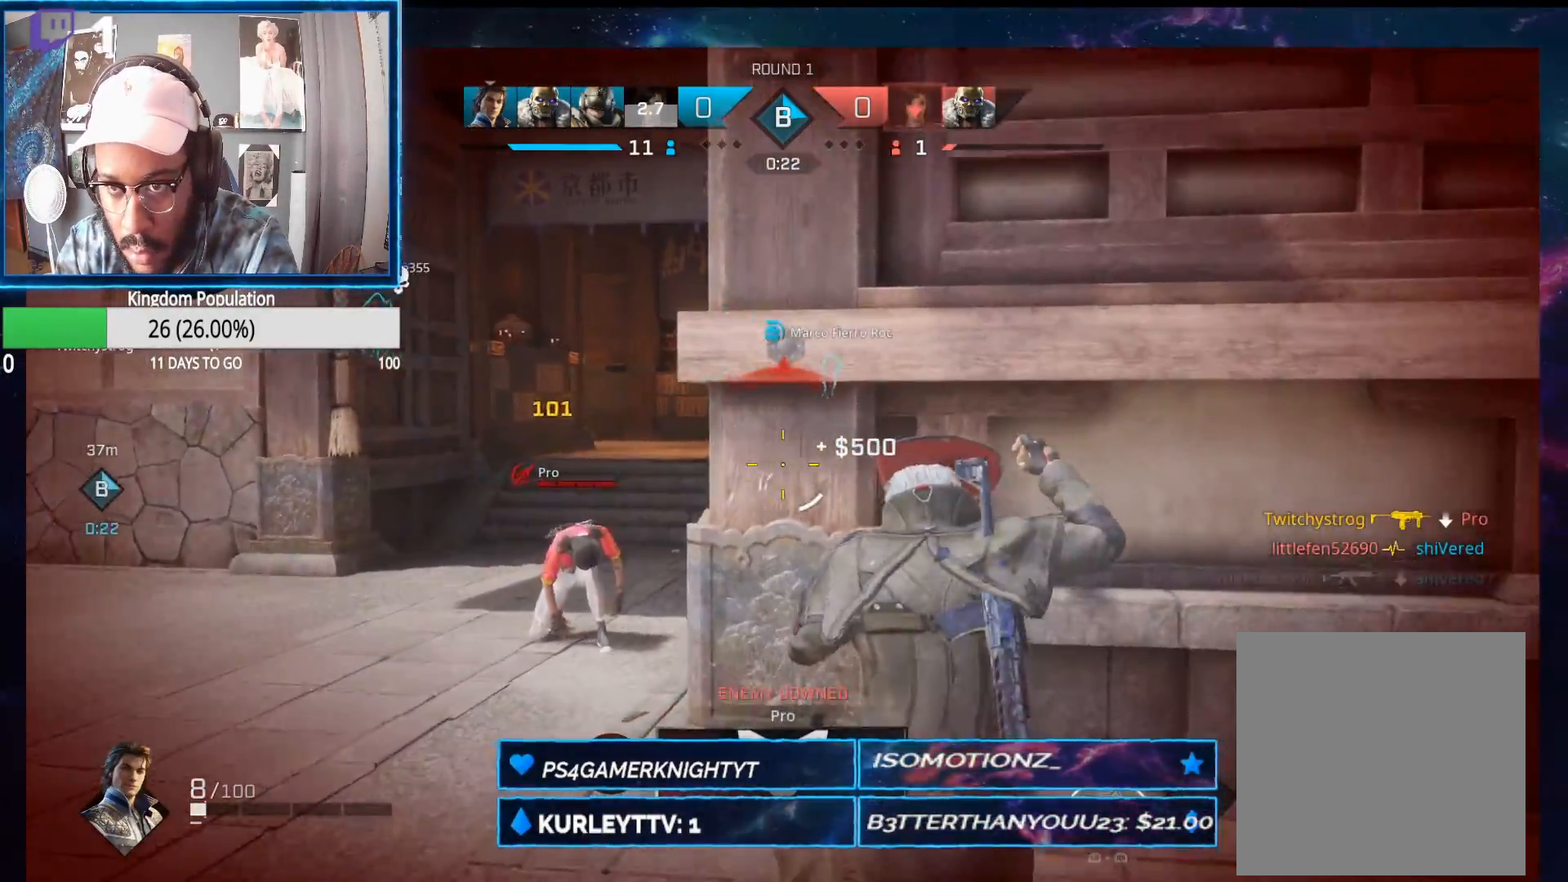
{"buttons": [], "left_stick": "down-left", "right_stick": "down", "events": [[17, "X", "up"], [233, "right_stick", "down-right"], [333, "right_stick", "center"], [433, "left_stick", "down-left"], [467, "right_stick", "down"]]}
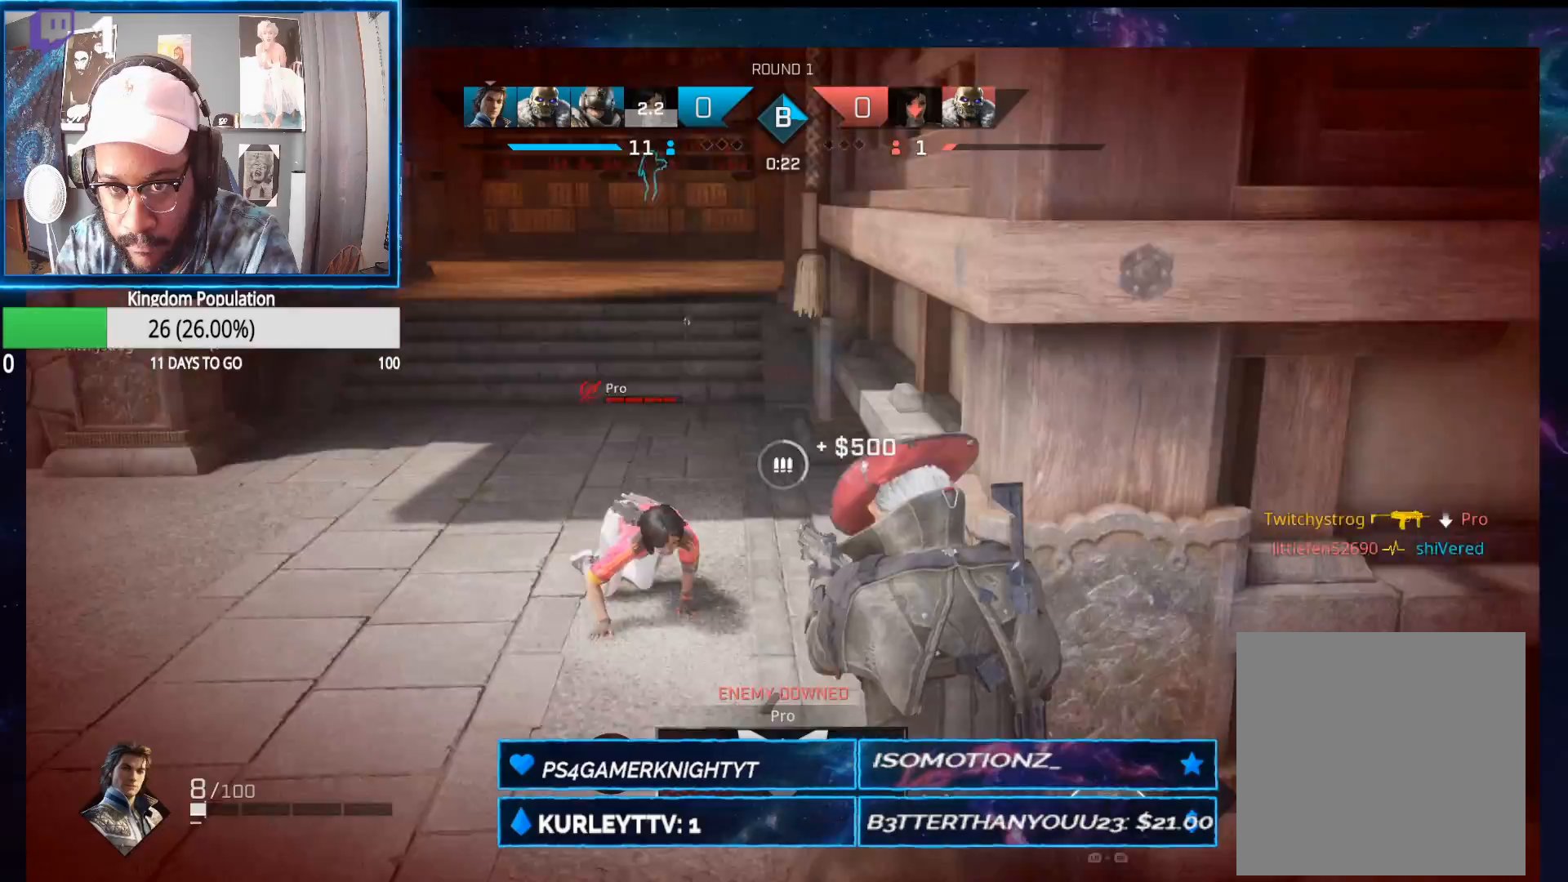
{"buttons": ["R2"], "left_stick": "down", "right_stick": "center", "events": [[50, "right_stick", "center"], [83, "R2", "down"], [233, "right_stick", "right"], [250, "left_stick", "down"], [367, "right_stick", "left"], [467, "right_stick", "center"]]}
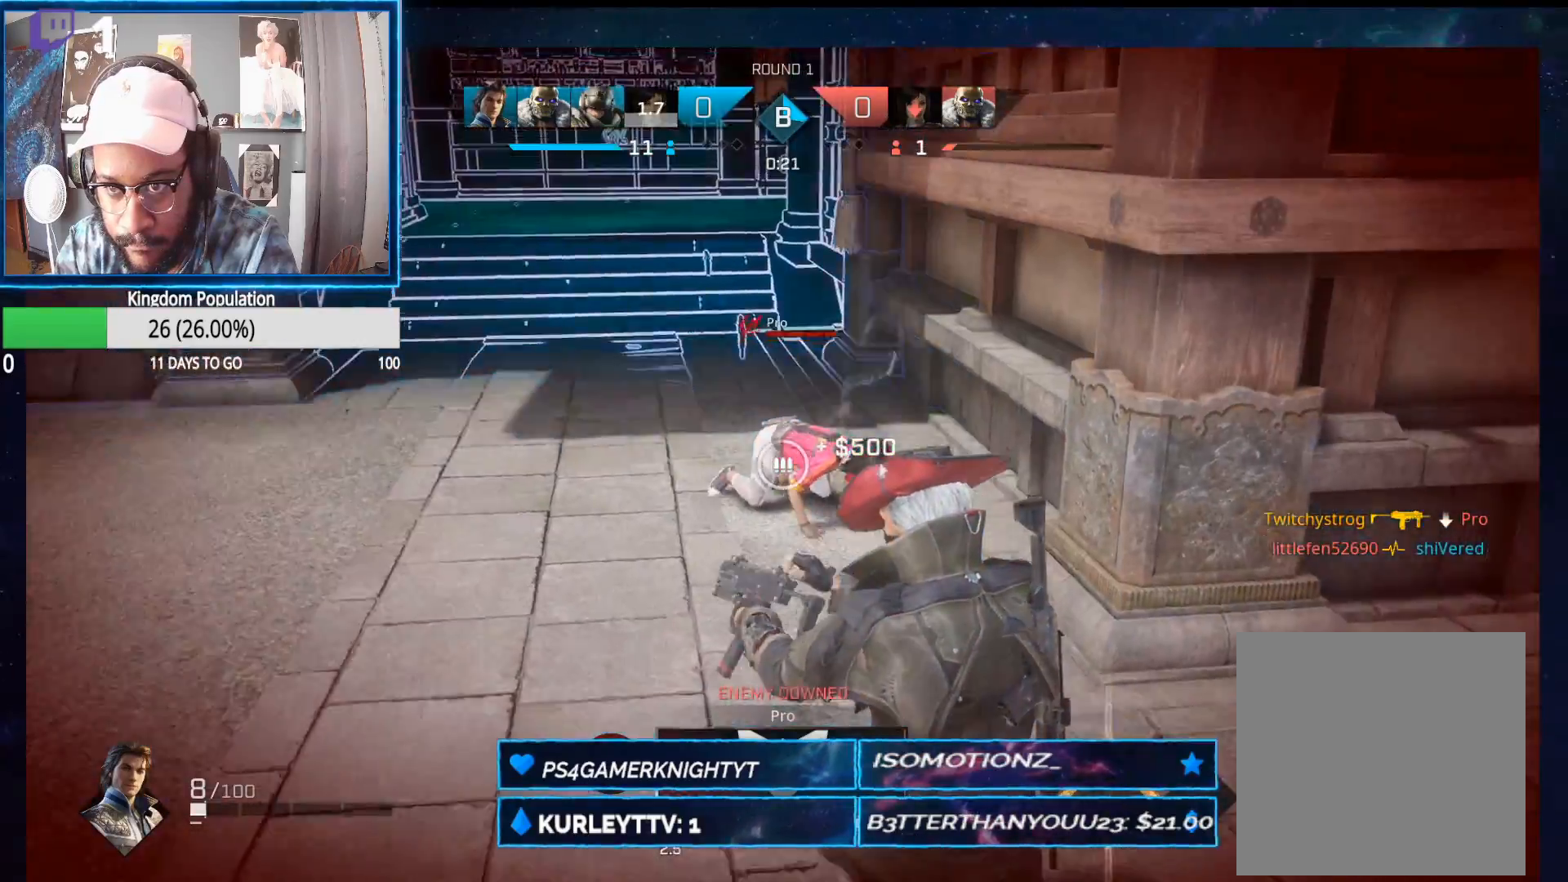
{"buttons": ["R2"], "left_stick": "up-left", "right_stick": "center", "events": [[33, "left_stick", "down-right"], [133, "left_stick", "right"], [150, "right_stick", "up"], [200, "R2", "up"], [267, "left_stick", "up-right"], [267, "right_stick", "center"], [400, "R2", "down"], [467, "left_stick", "up-left"]]}
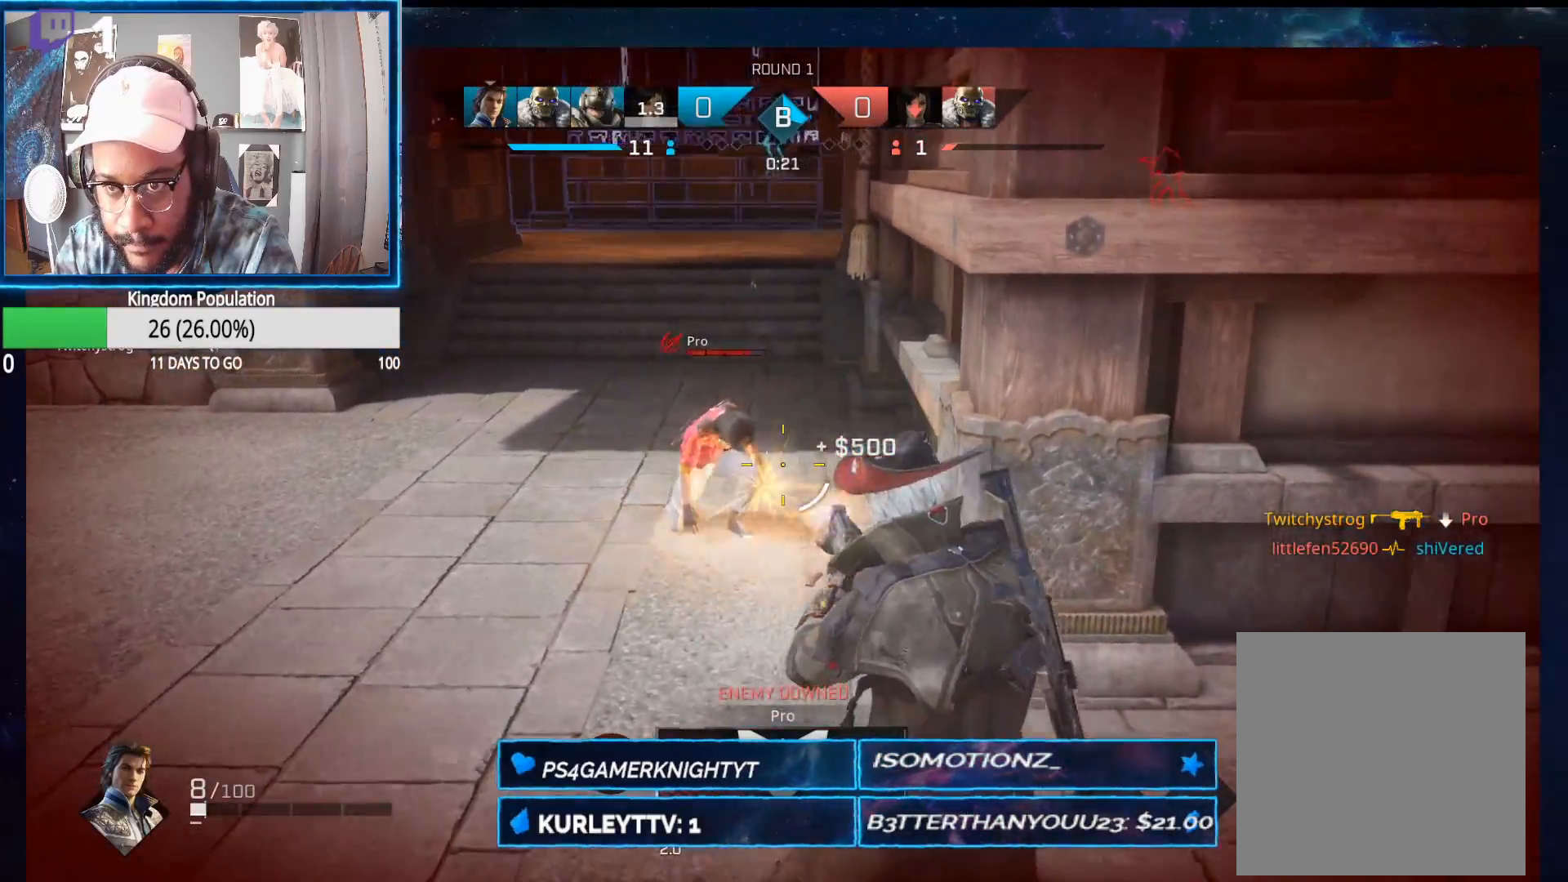
{"buttons": ["R2"], "left_stick": "down-right", "right_stick": "left", "events": [[200, "left_stick", "center"], [217, "right_stick", "up-left"], [250, "left_stick", "down"], [350, "right_stick", "left"], [383, "left_stick", "down-right"]]}
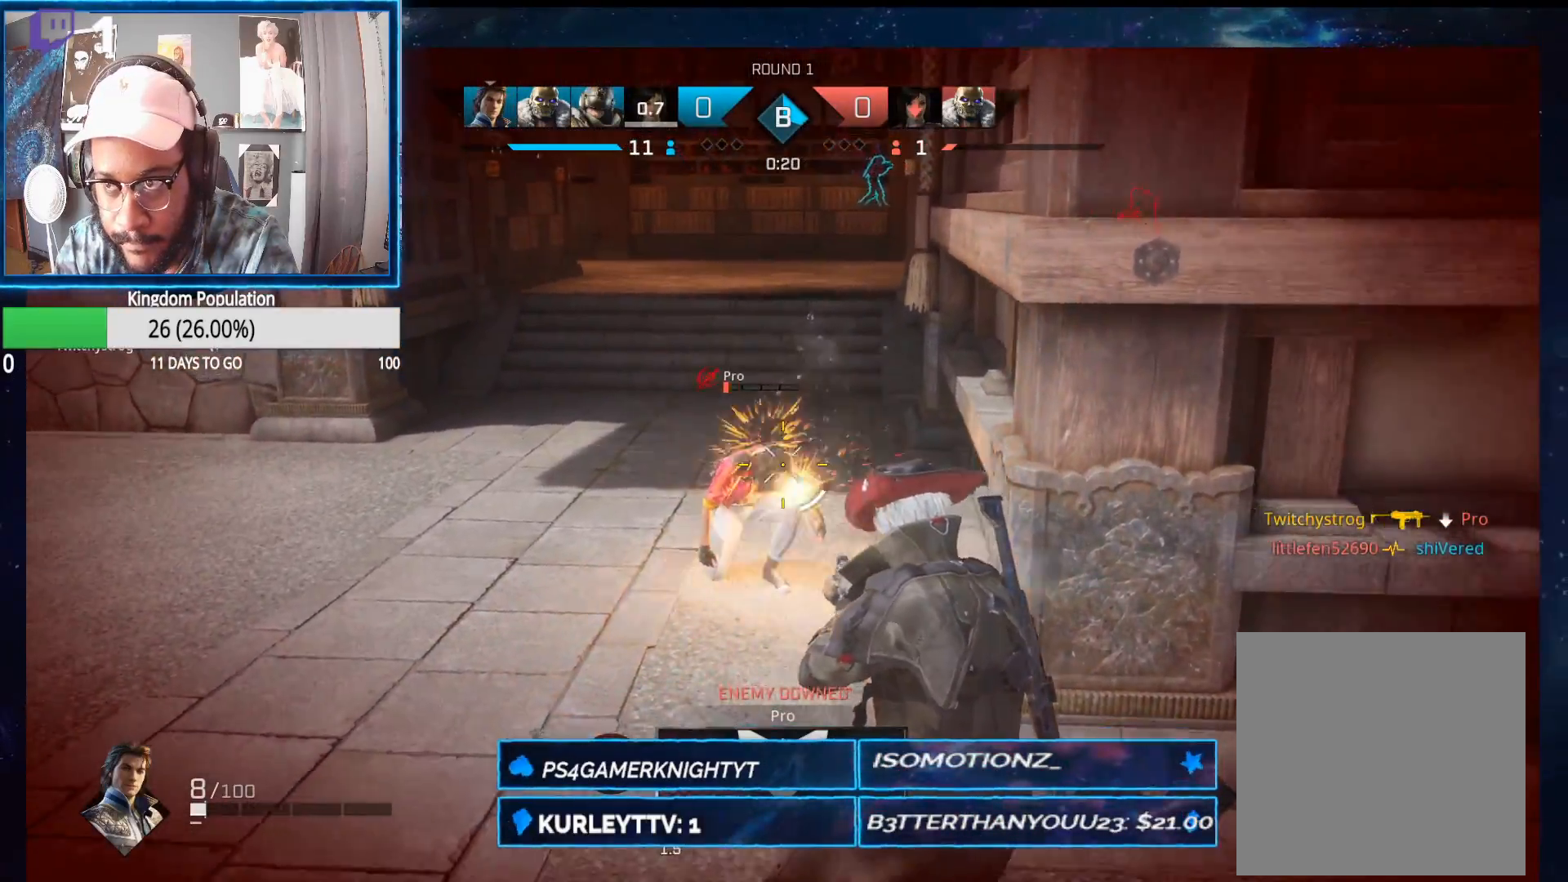
{"buttons": ["X"], "left_stick": "up-left", "right_stick": "center", "events": [[17, "right_stick", "down-left"], [183, "left_stick", "up-left"], [217, "right_stick", "center"], [250, "R2", "up"], [383, "left_stick", "up-right"], [467, "left_stick", "up-left"], [500, "X", "down"]]}
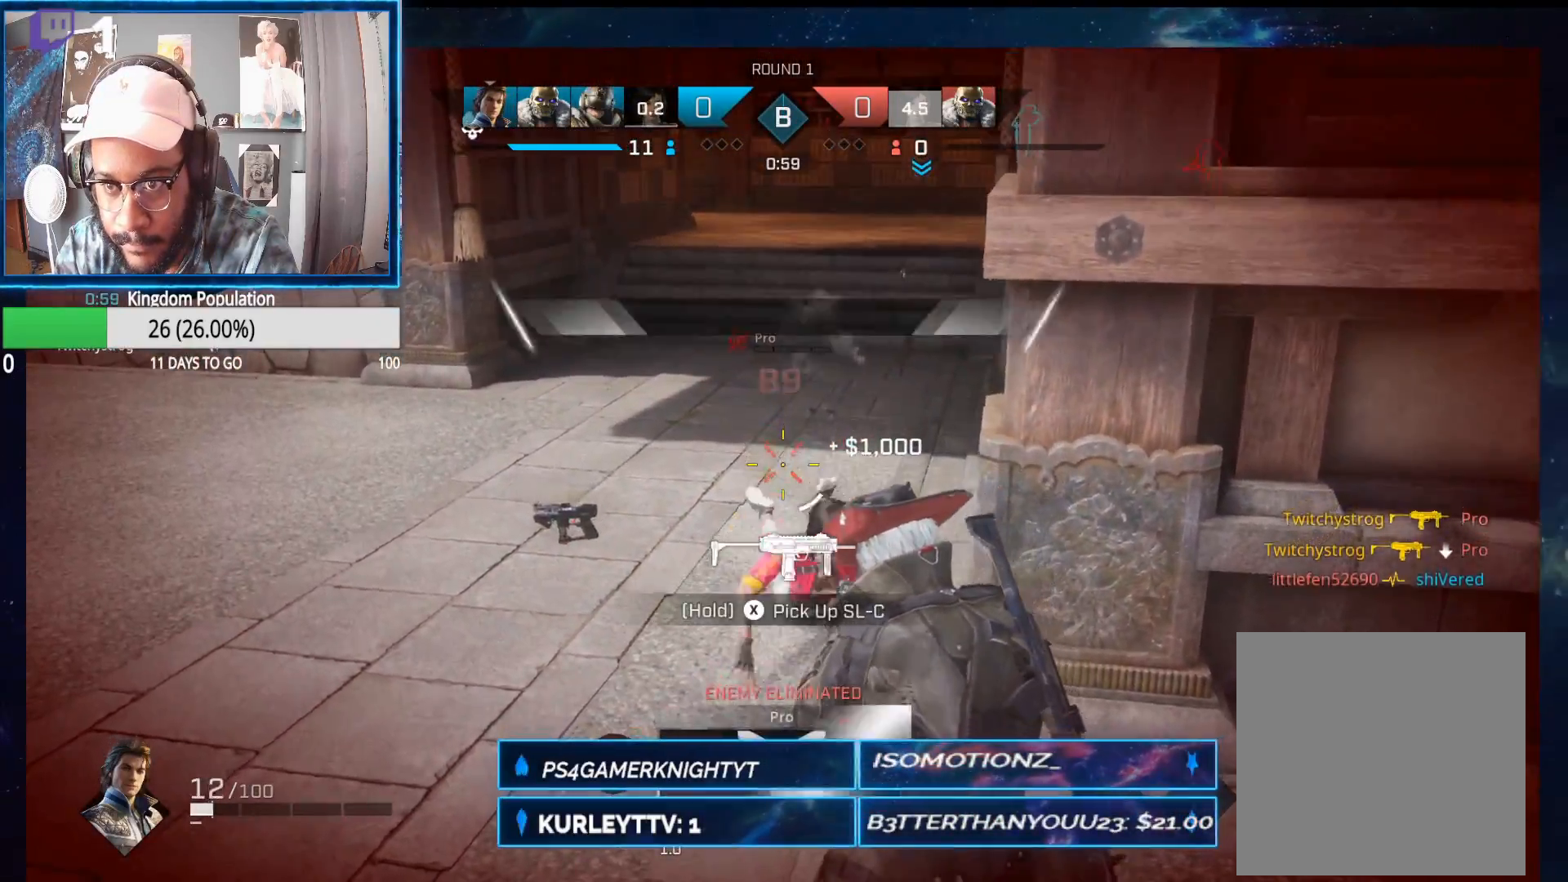
{"buttons": [], "left_stick": "up", "right_stick": "center", "events": [[50, "left_stick", "up-right"], [167, "left_stick", "up"], [367, "X", "up"]]}
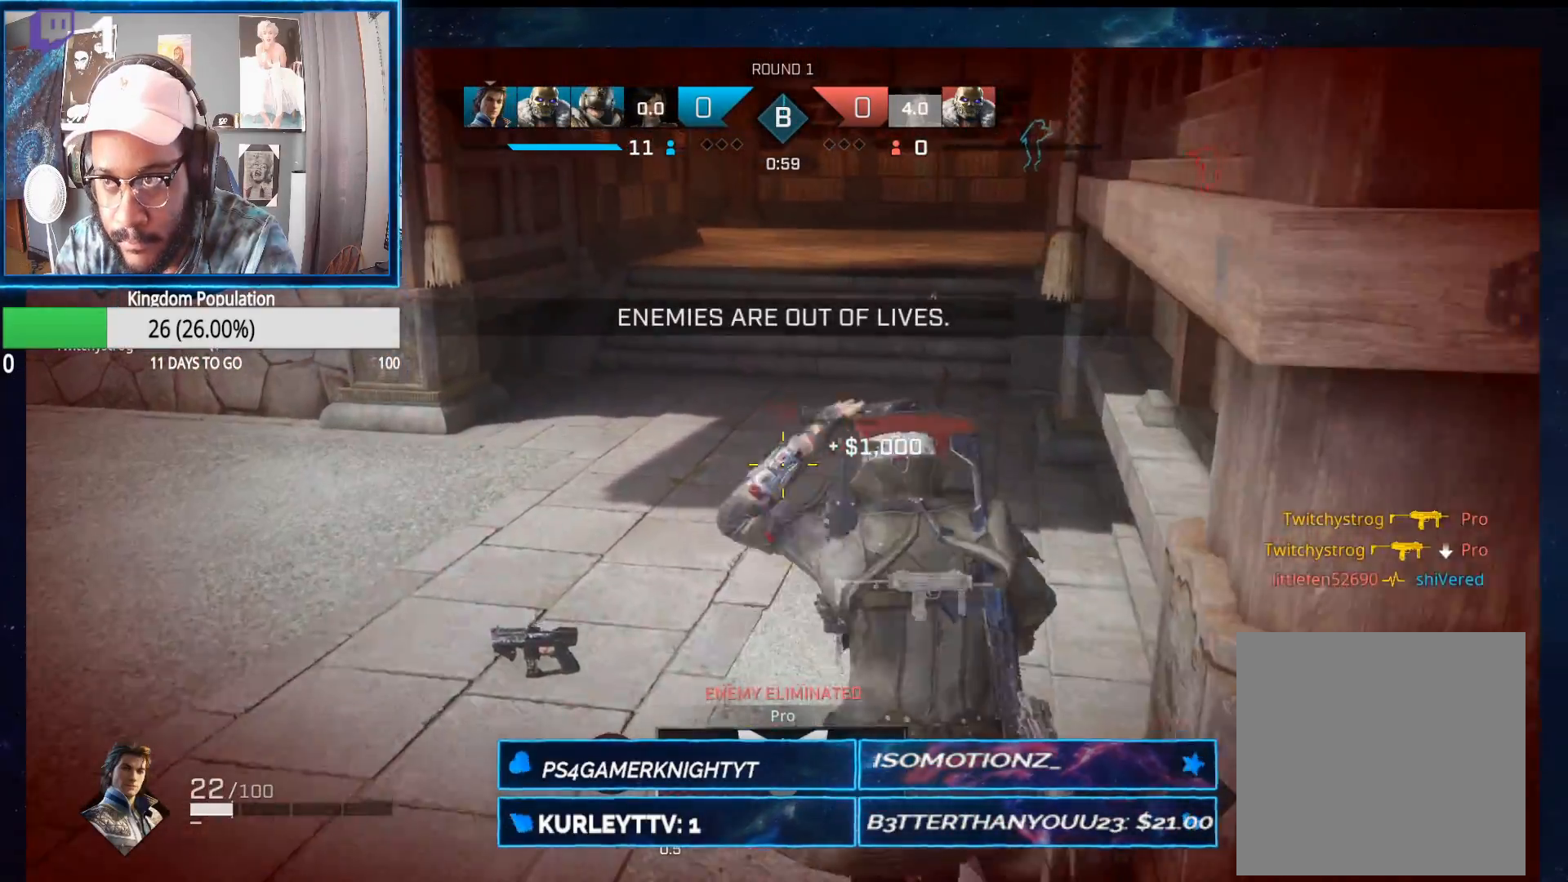
{"buttons": ["X"], "left_stick": "up", "right_stick": "center", "events": [[50, "right_stick", "up-right"], [217, "right_stick", "center"], [317, "X", "down"], [383, "X", "up"], [467, "X", "down"]]}
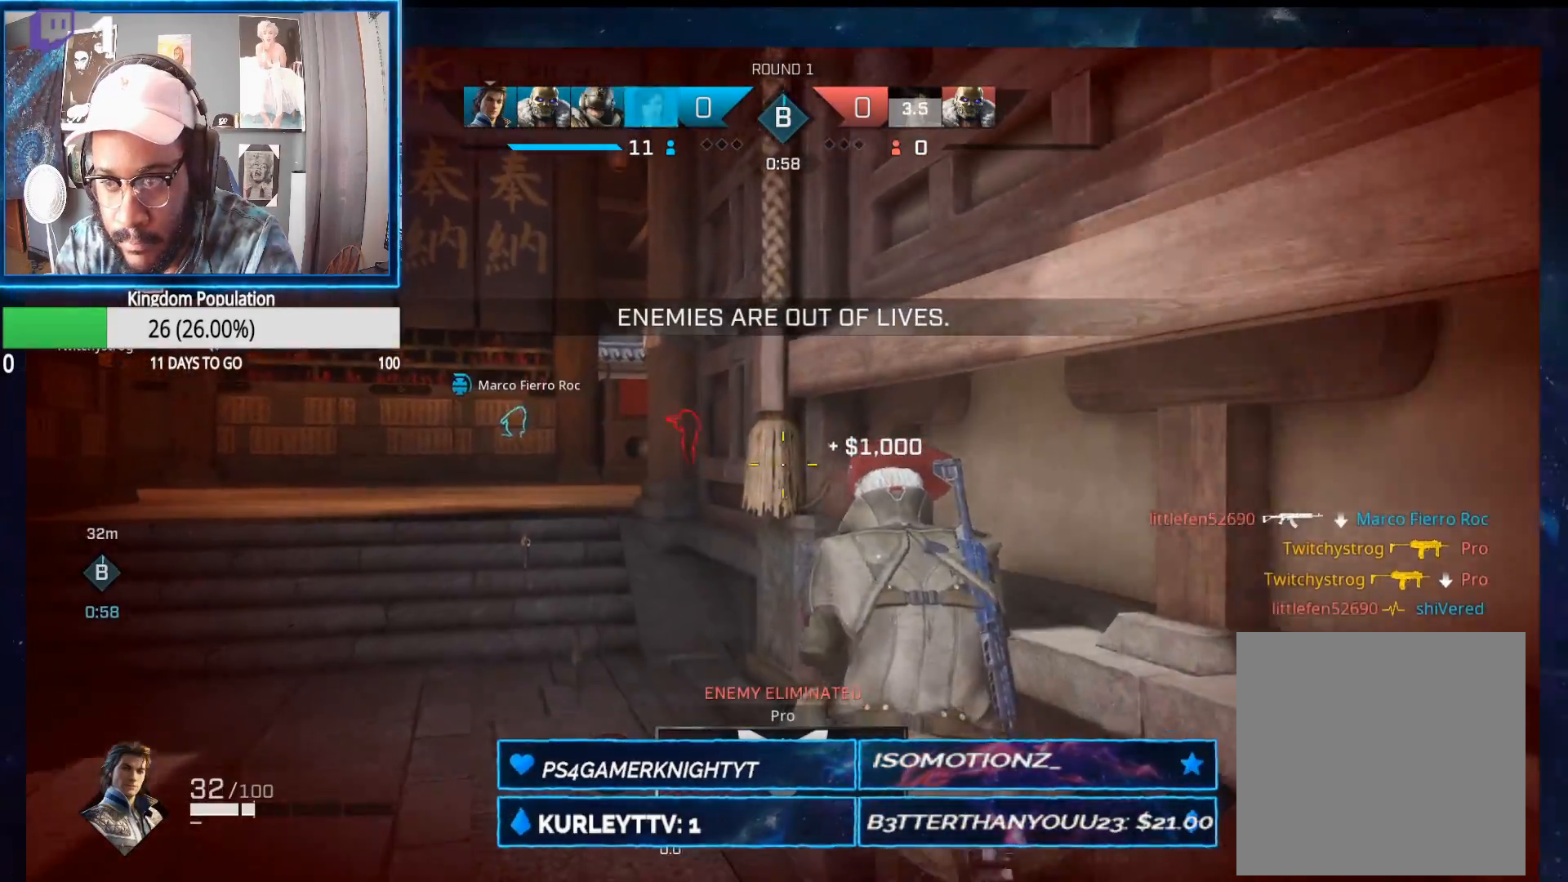
{"buttons": [], "left_stick": "up-left", "right_stick": "center", "events": [[33, "X", "up"], [100, "X", "down"], [200, "X", "up"], [483, "left_stick", "up-left"]]}
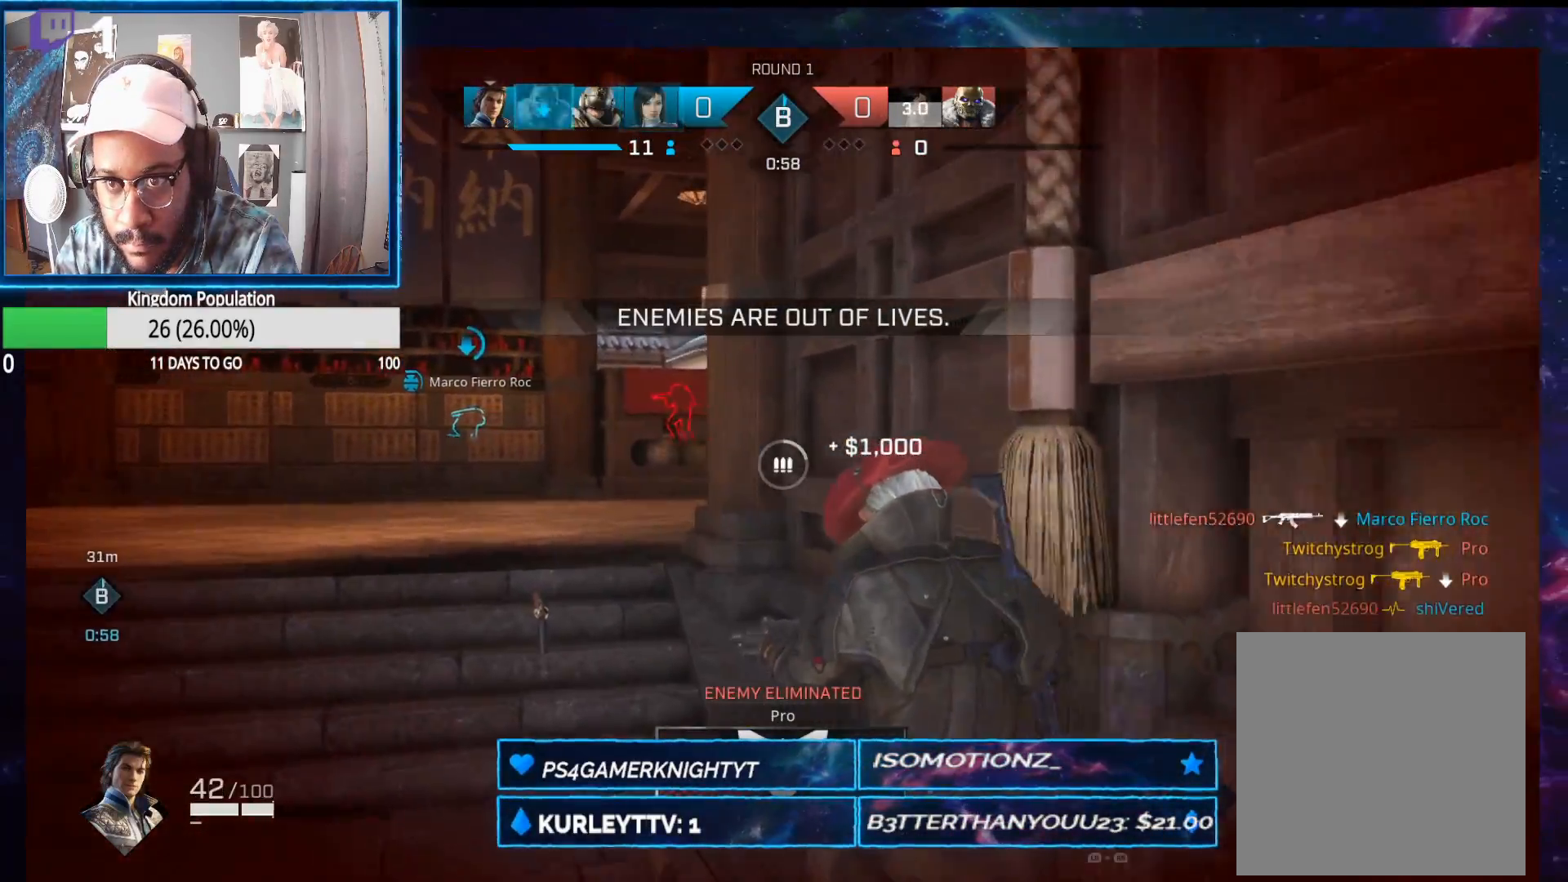
{"buttons": [], "left_stick": "up-left", "right_stick": "center", "events": [[250, "R1", "down"], [317, "R1", "up"]]}
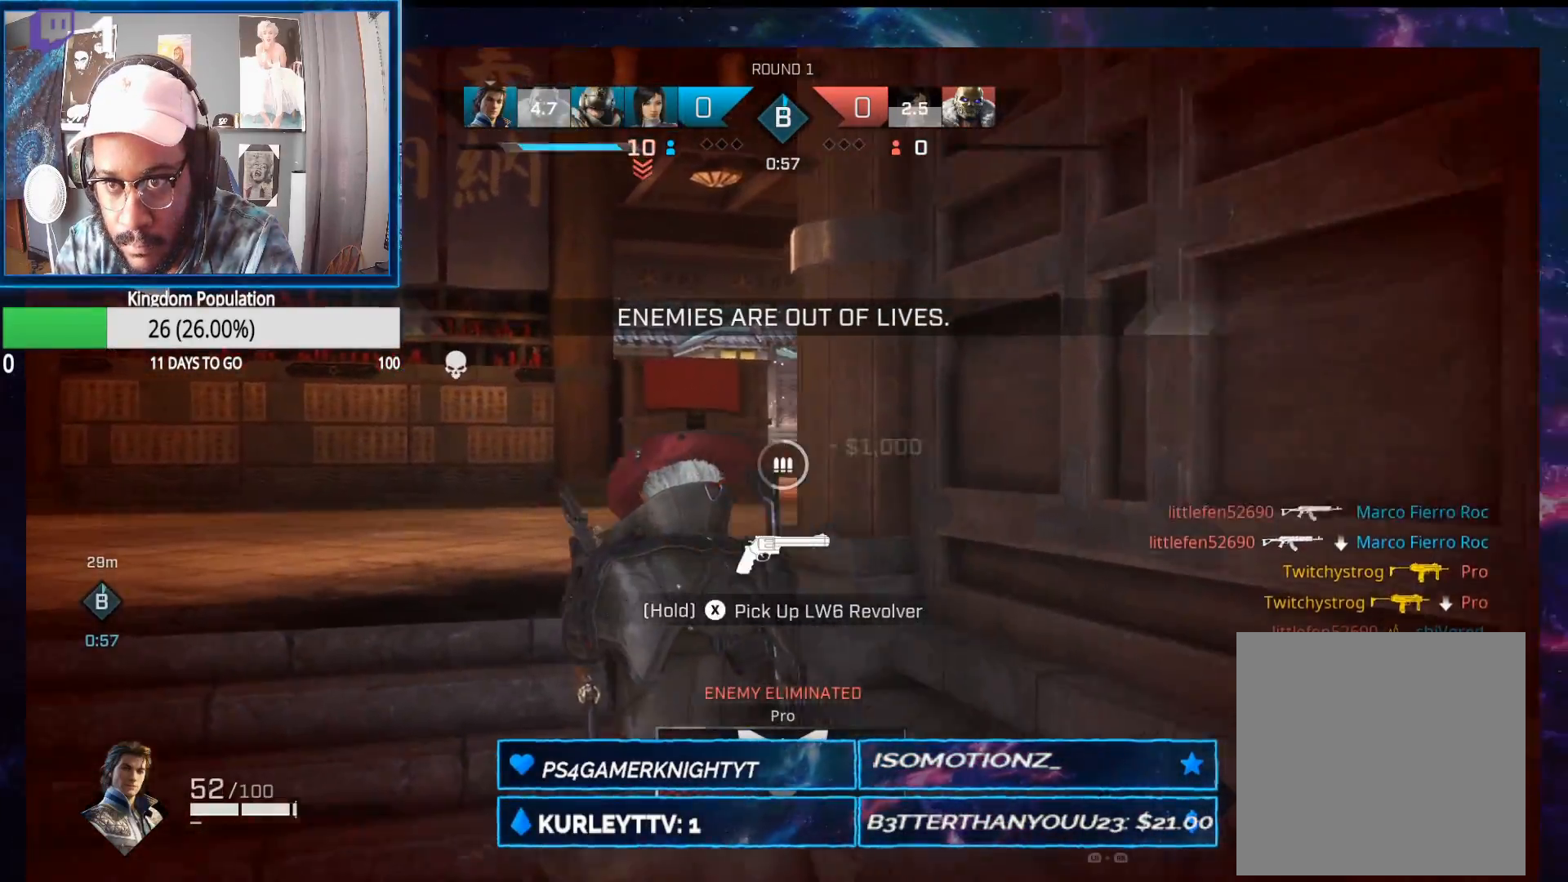
{"buttons": [], "left_stick": "up", "right_stick": "center", "events": [[200, "right_stick", "down-right"], [267, "left_stick", "up"], [383, "right_stick", "center"]]}
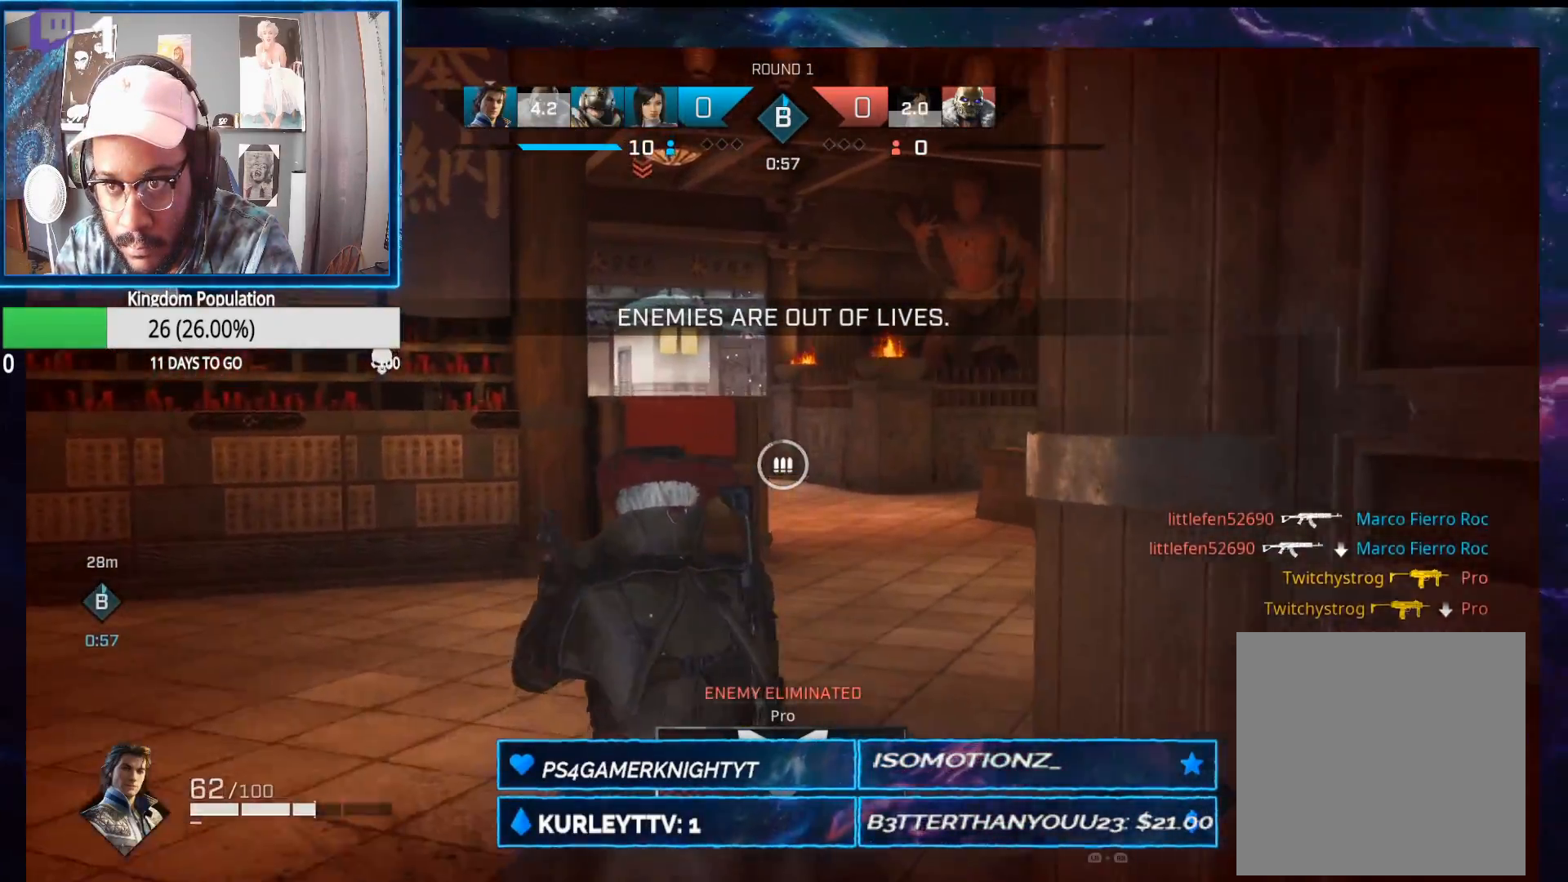
{"buttons": ["L2"], "left_stick": "up-right", "right_stick": "center", "events": [[167, "L2", "down"], [317, "left_stick", "up-right"]]}